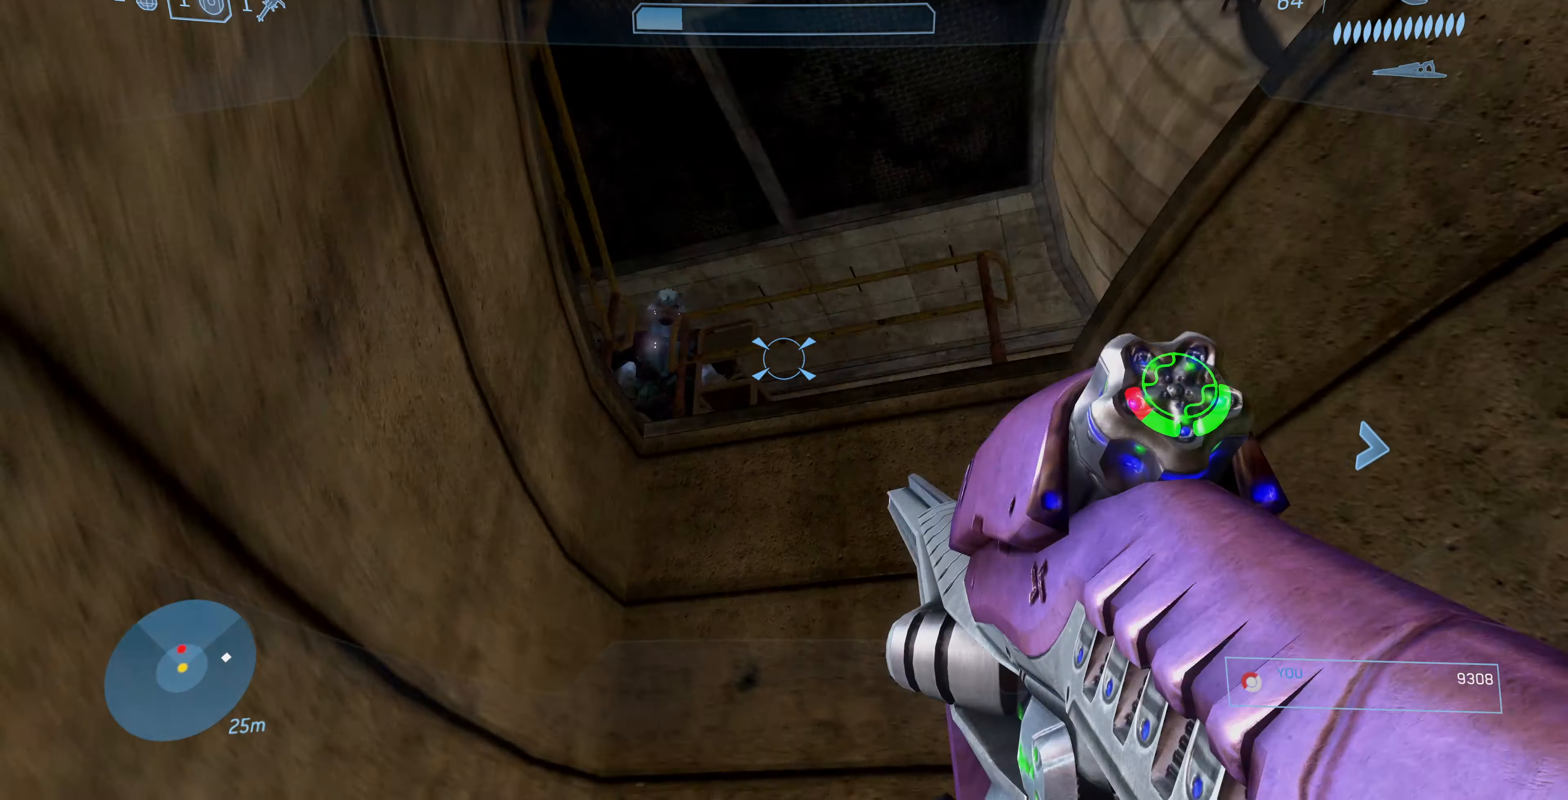
Gameplay with a controller (PlayStation layout); each line is a JSON object with the inputs held at the frame after it. "events" lists button and stick changes between this image and that frame as [ms after this image, input, new state], when the widget could be followed in between.
{"buttons": ["R2"], "left_stick": "down", "right_stick": "up", "events": [[133, "R2", "down"], [266, "R2", "up"], [333, "R2", "down"], [433, "right_stick", "up"]]}
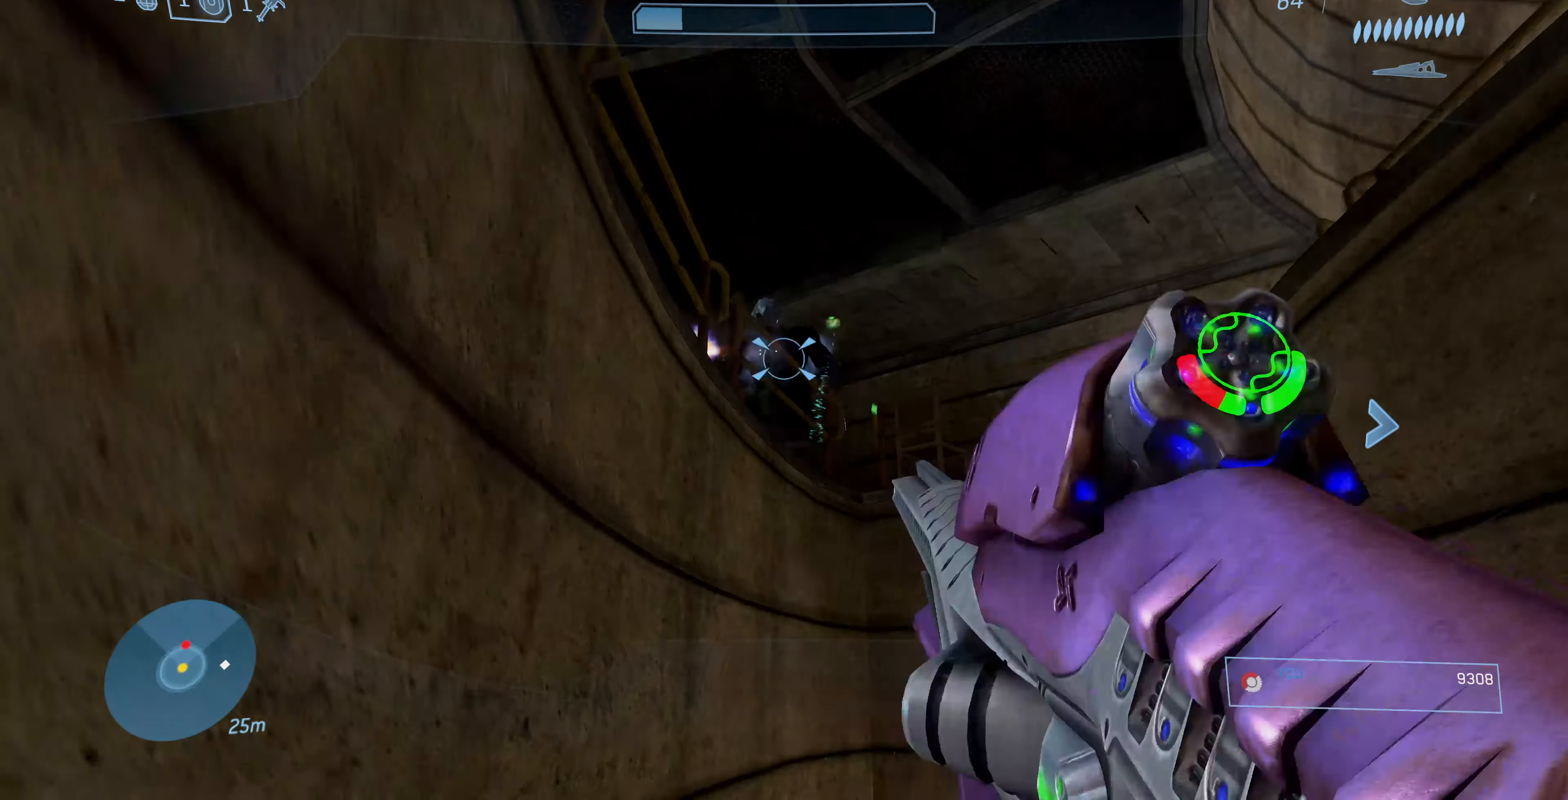
{"buttons": ["R2"], "left_stick": "down", "right_stick": "left", "events": [[100, "R2", "up"], [100, "right_stick", "up-left"], [233, "right_stick", "down-left"], [333, "R2", "down"], [366, "right_stick", "center"], [433, "R2", "up"], [466, "R2", "down"], [466, "right_stick", "left"]]}
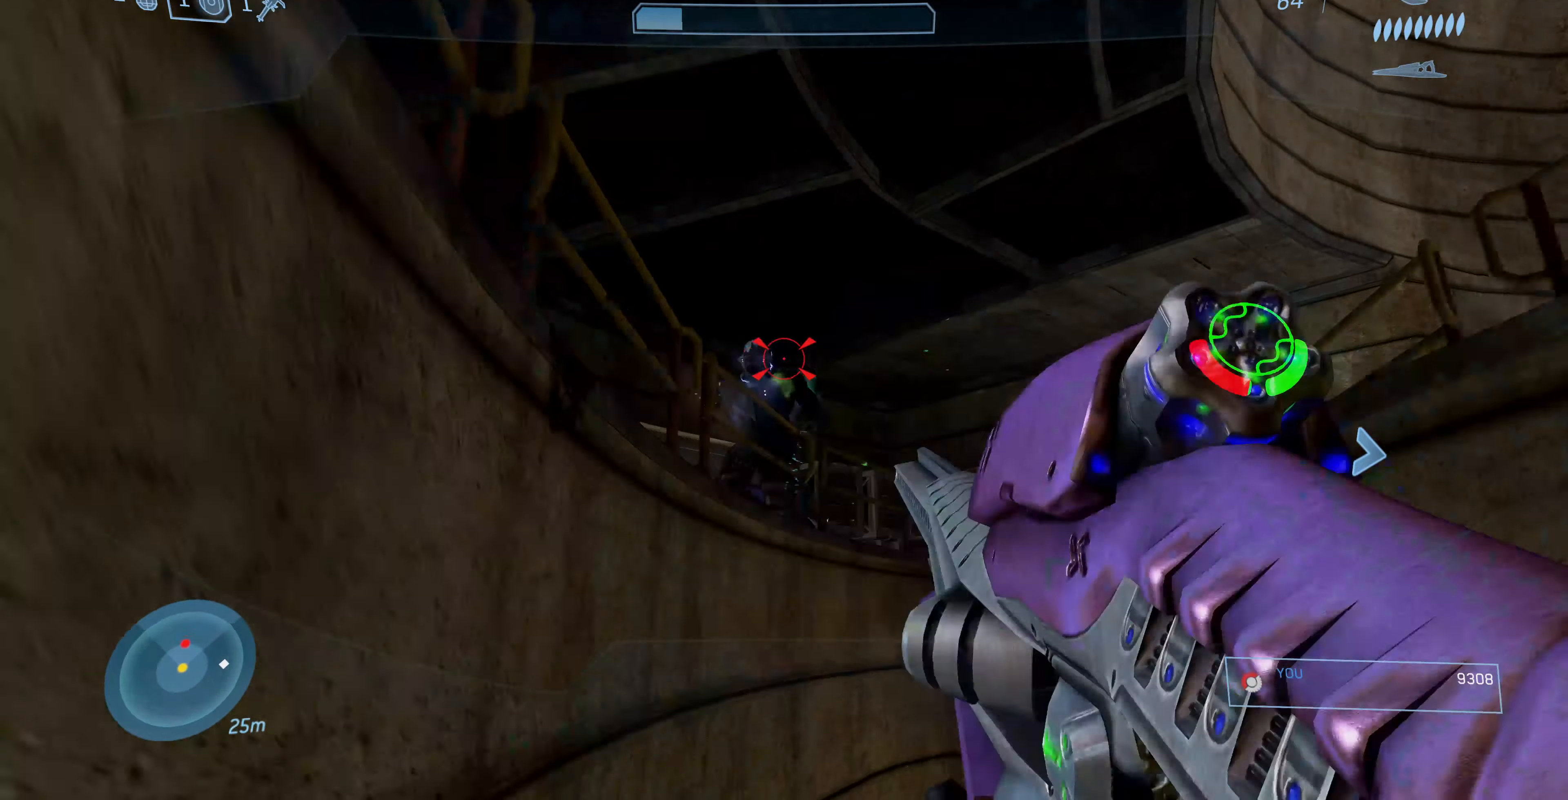
{"buttons": ["R2"], "left_stick": "down", "right_stick": "up-left", "events": [[100, "R2", "up"], [133, "R2", "down"], [233, "right_stick", "up-left"]]}
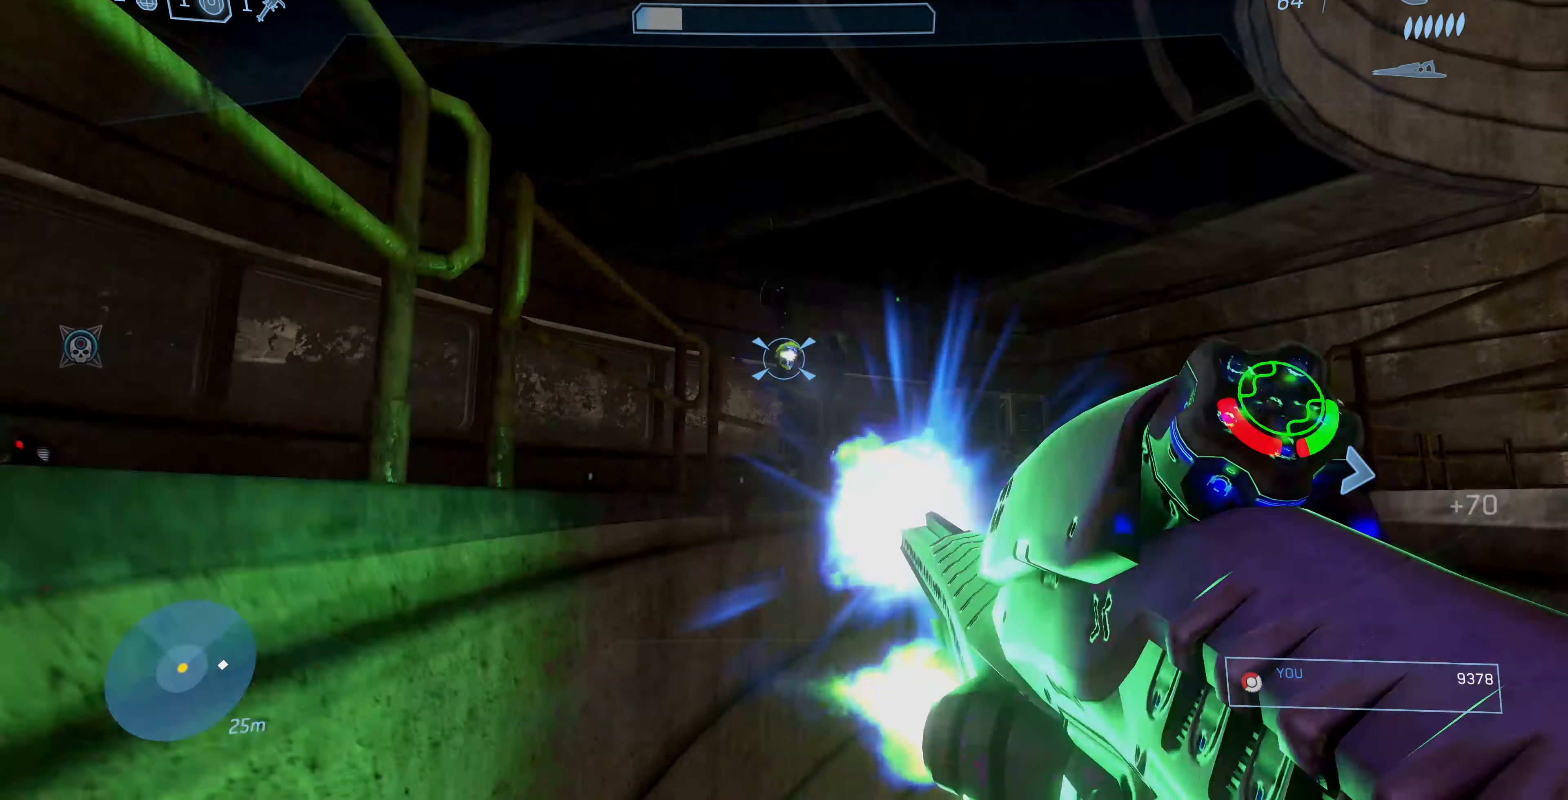
{"buttons": ["CROSS"], "left_stick": "up-left", "right_stick": "center", "events": [[66, "right_stick", "up"], [100, "R2", "up"], [133, "R2", "down"], [167, "left_stick", "up"], [167, "right_stick", "center"], [200, "R2", "up"], [300, "right_stick", "up"], [400, "right_stick", "center"], [467, "left_stick", "up-left"], [500, "CROSS", "down"]]}
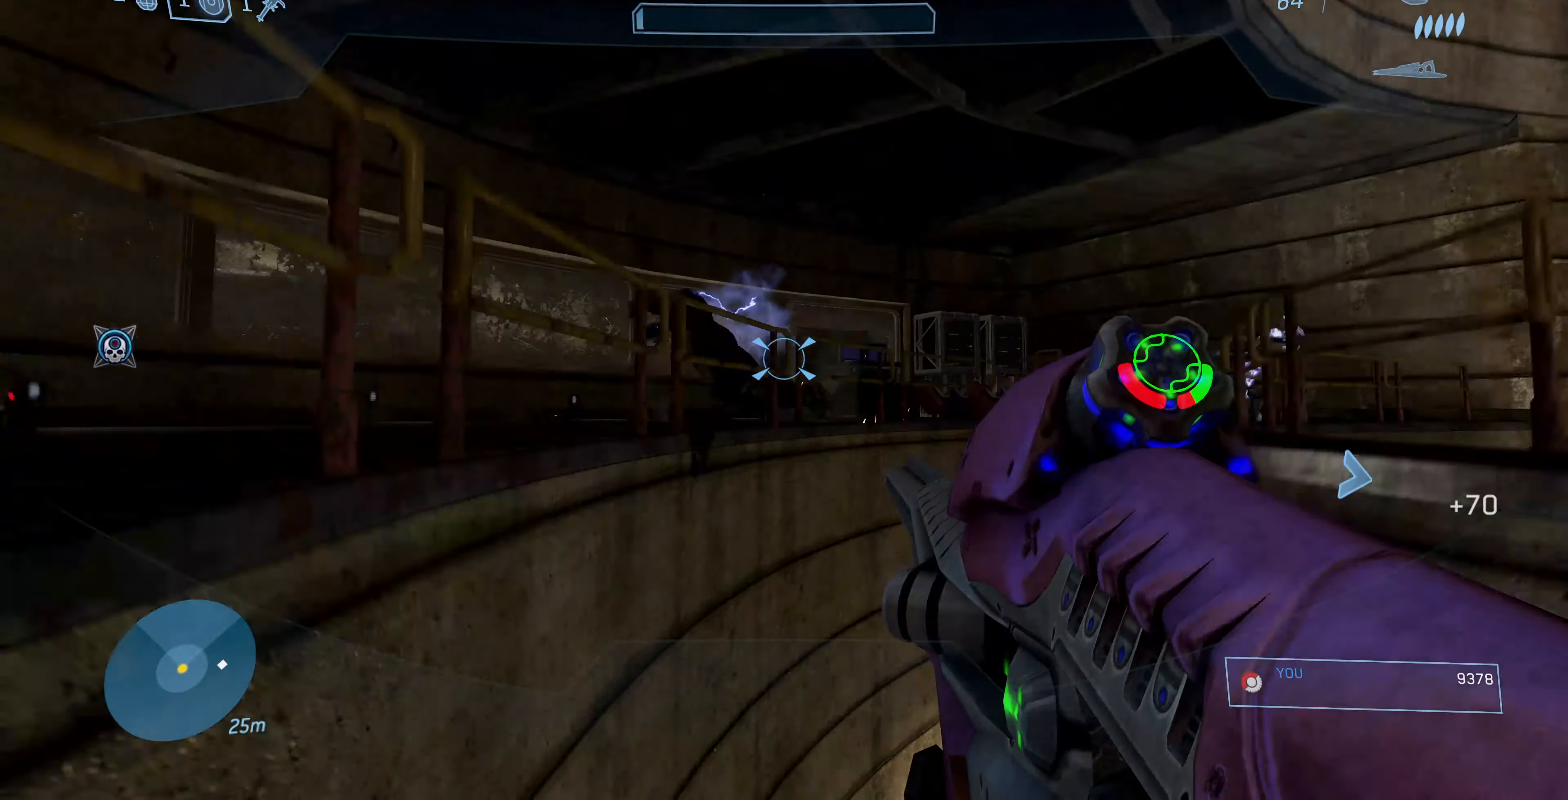
{"buttons": ["L3"], "left_stick": "up-left", "right_stick": "up-right", "events": [[100, "CROSS", "up"], [100, "L3", "down"], [300, "R1", "down"], [300, "right_stick", "up"], [400, "R1", "up"], [467, "right_stick", "up-right"]]}
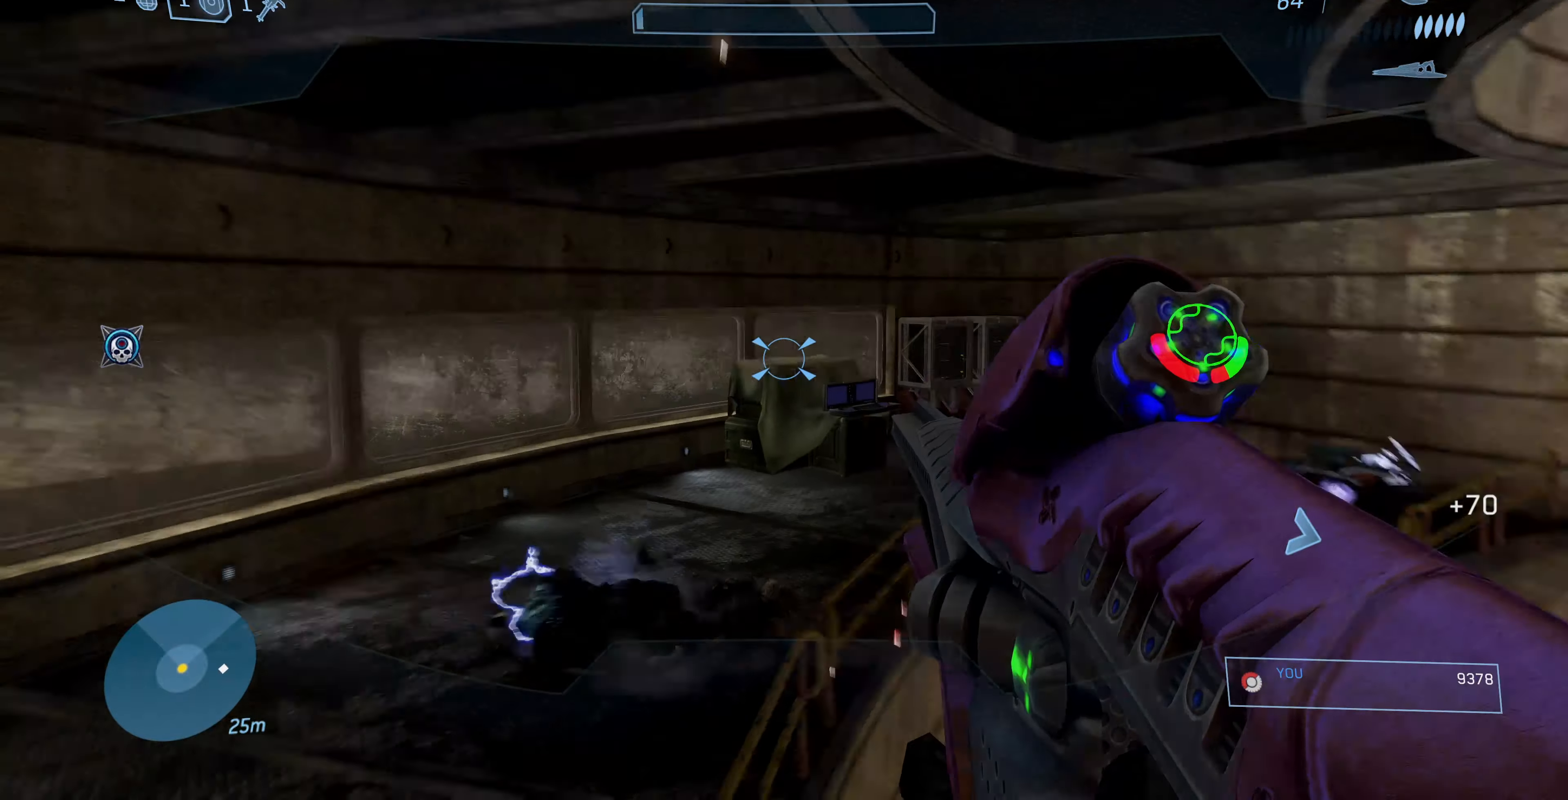
{"buttons": [], "left_stick": "down-left", "right_stick": "right", "events": [[34, "L3", "up"], [300, "left_stick", "down-left"], [300, "right_stick", "right"]]}
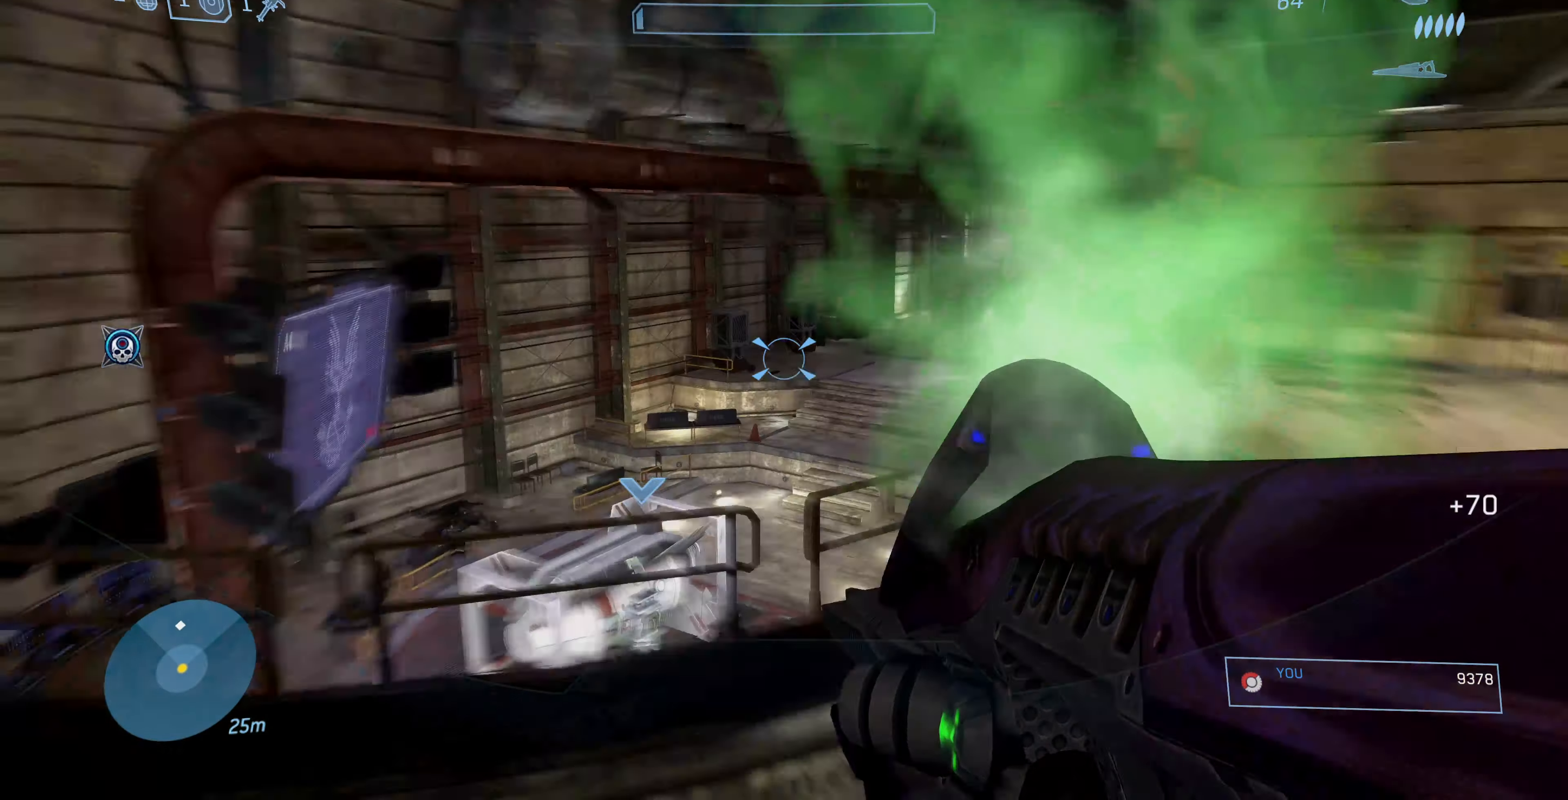
{"buttons": [], "left_stick": "down-left", "right_stick": "center", "events": [[67, "left_stick", "down"], [200, "right_stick", "center"], [467, "left_stick", "down-left"]]}
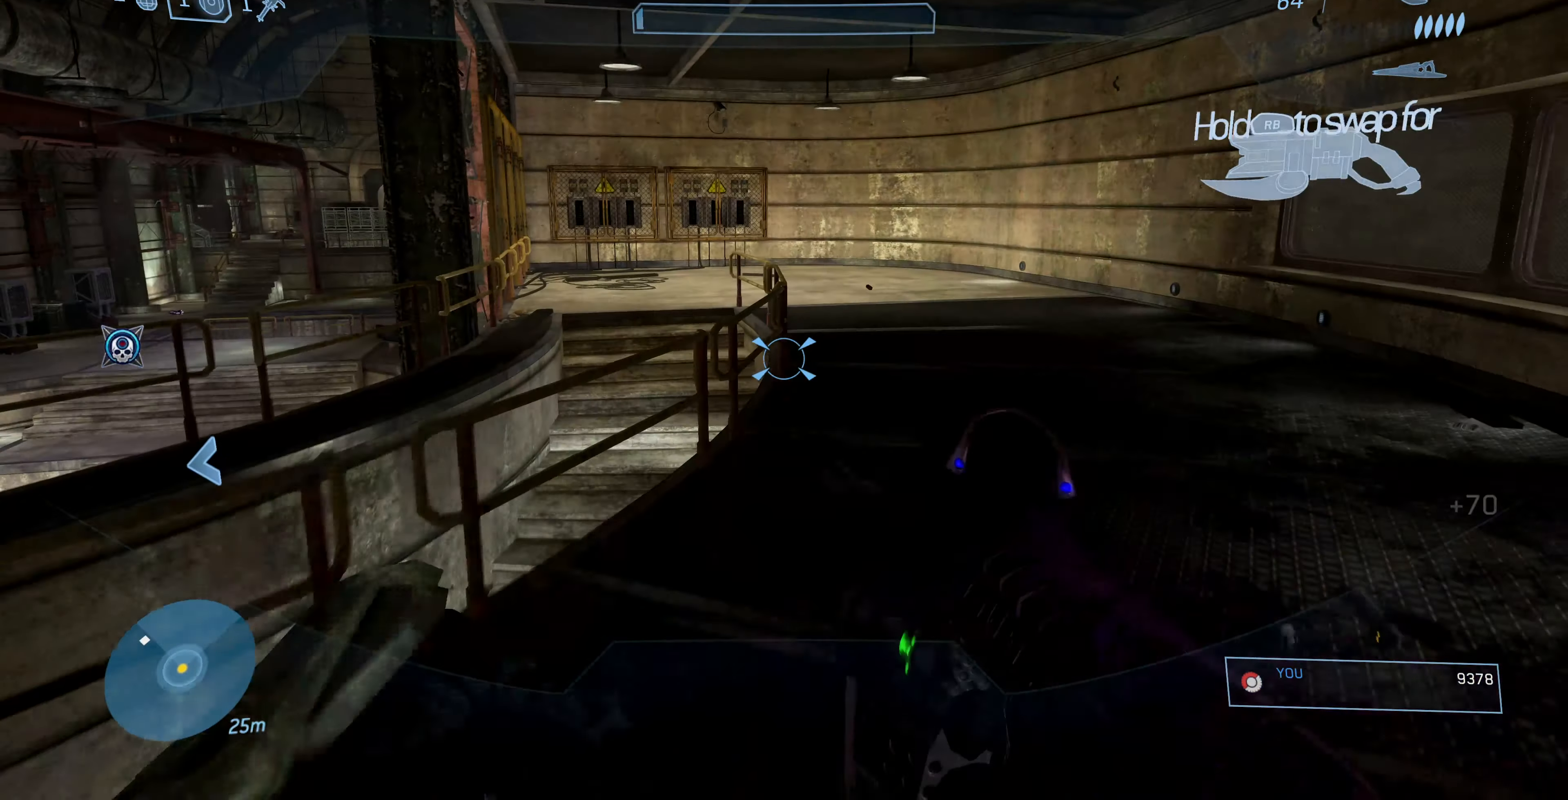
{"buttons": [], "left_stick": "left", "right_stick": "center", "events": [[67, "right_stick", "left"], [167, "left_stick", "left"], [367, "right_stick", "center"]]}
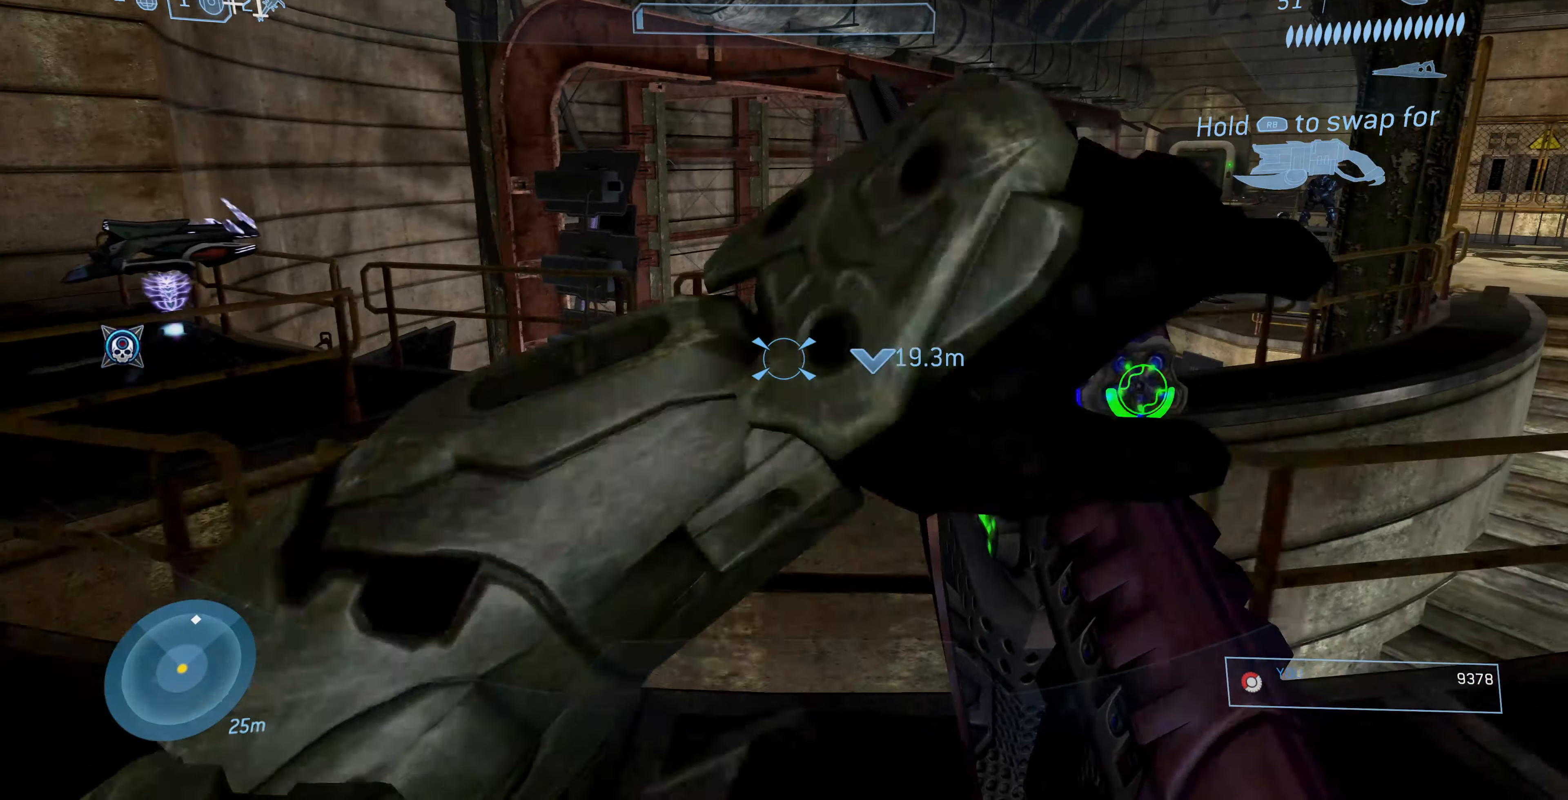
{"buttons": [], "left_stick": "up-left", "right_stick": "right", "events": [[267, "left_stick", "up-left"], [367, "right_stick", "right"]]}
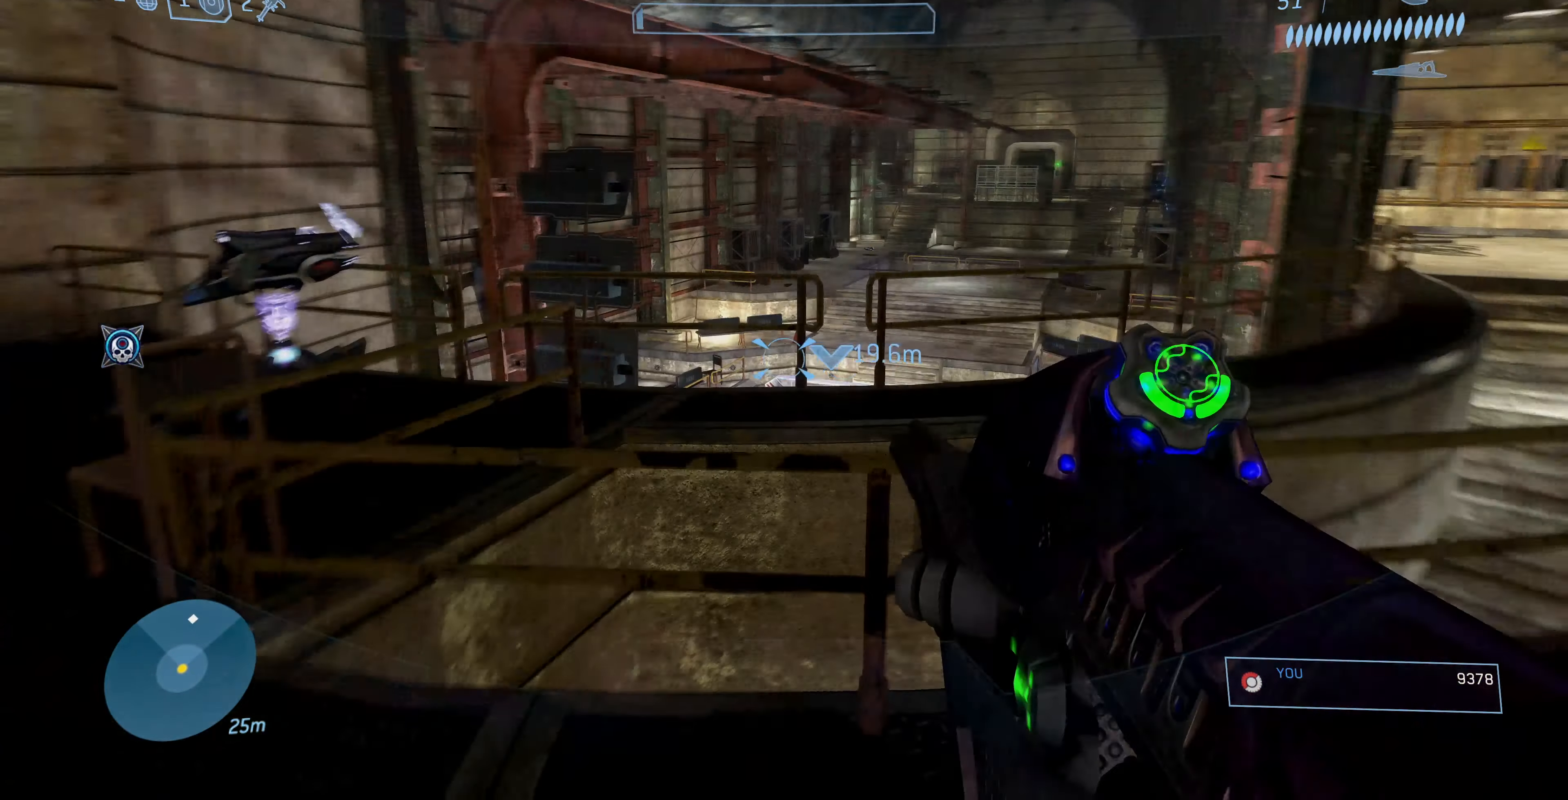
{"buttons": [], "left_stick": "up-left", "right_stick": "center", "events": [[67, "right_stick", "center"], [234, "right_stick", "right"], [434, "right_stick", "center"]]}
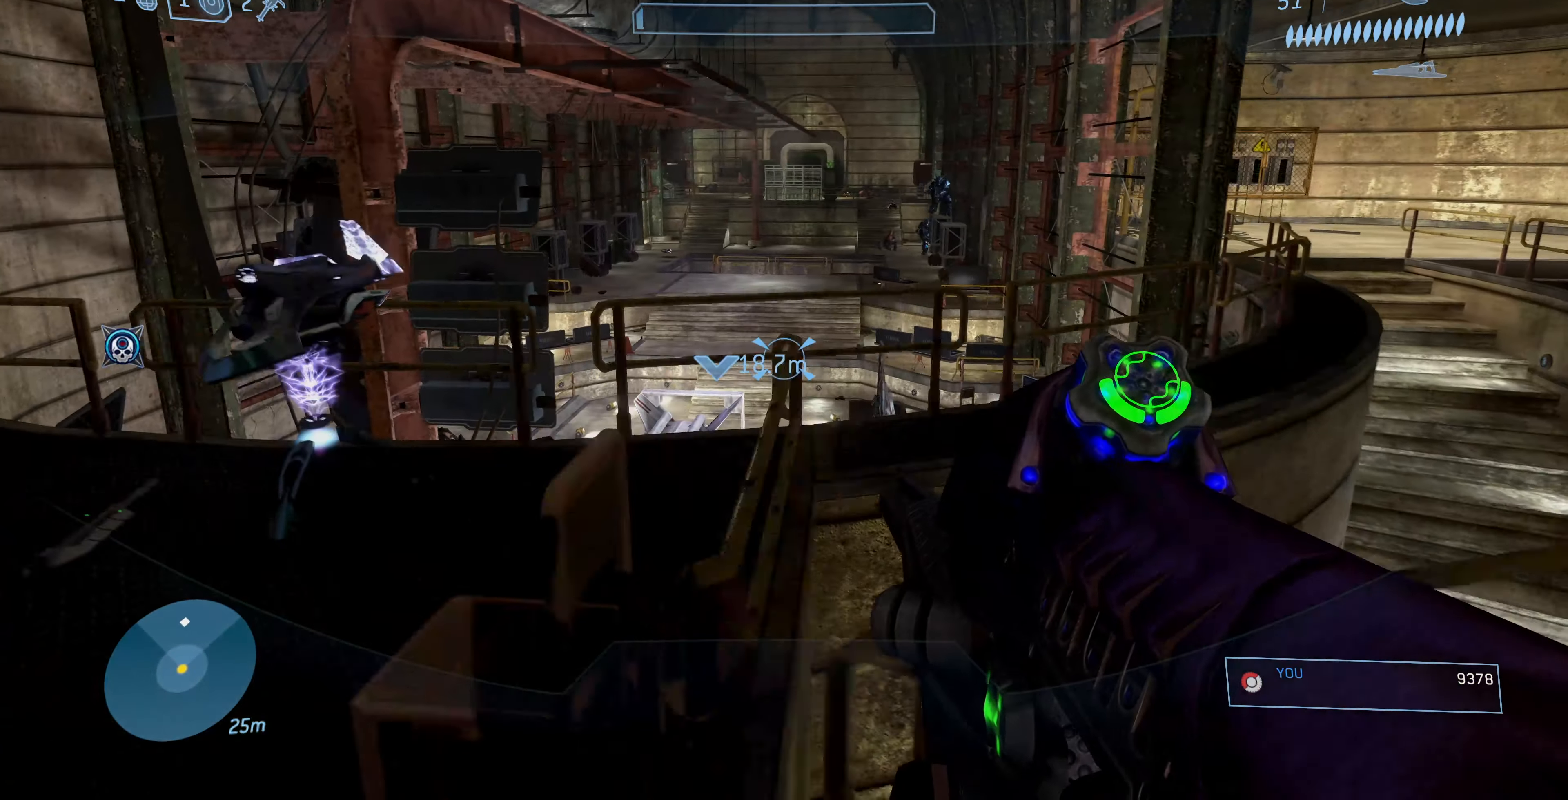
{"buttons": ["R1", "R2"], "left_stick": "center", "right_stick": "center", "events": [[400, "R1", "down"], [467, "R2", "down"], [467, "left_stick", "center"]]}
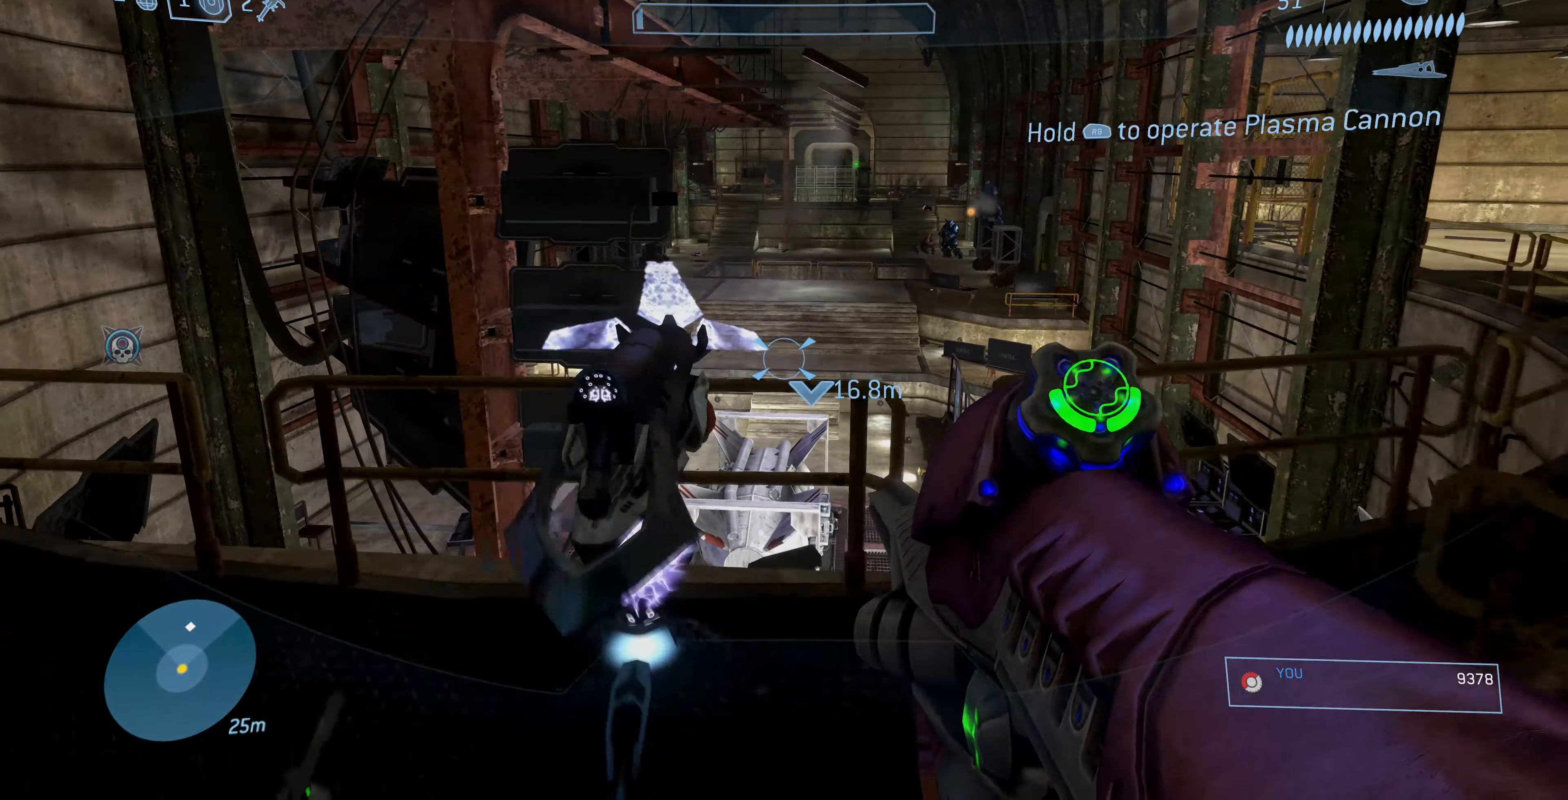
{"buttons": ["R2"], "left_stick": "center", "right_stick": "down-right", "events": [[134, "right_stick", "right"], [167, "R1", "up"], [167, "R2", "up"], [267, "right_stick", "down-right"], [400, "R2", "down"], [400, "right_stick", "right"], [500, "right_stick", "down-right"]]}
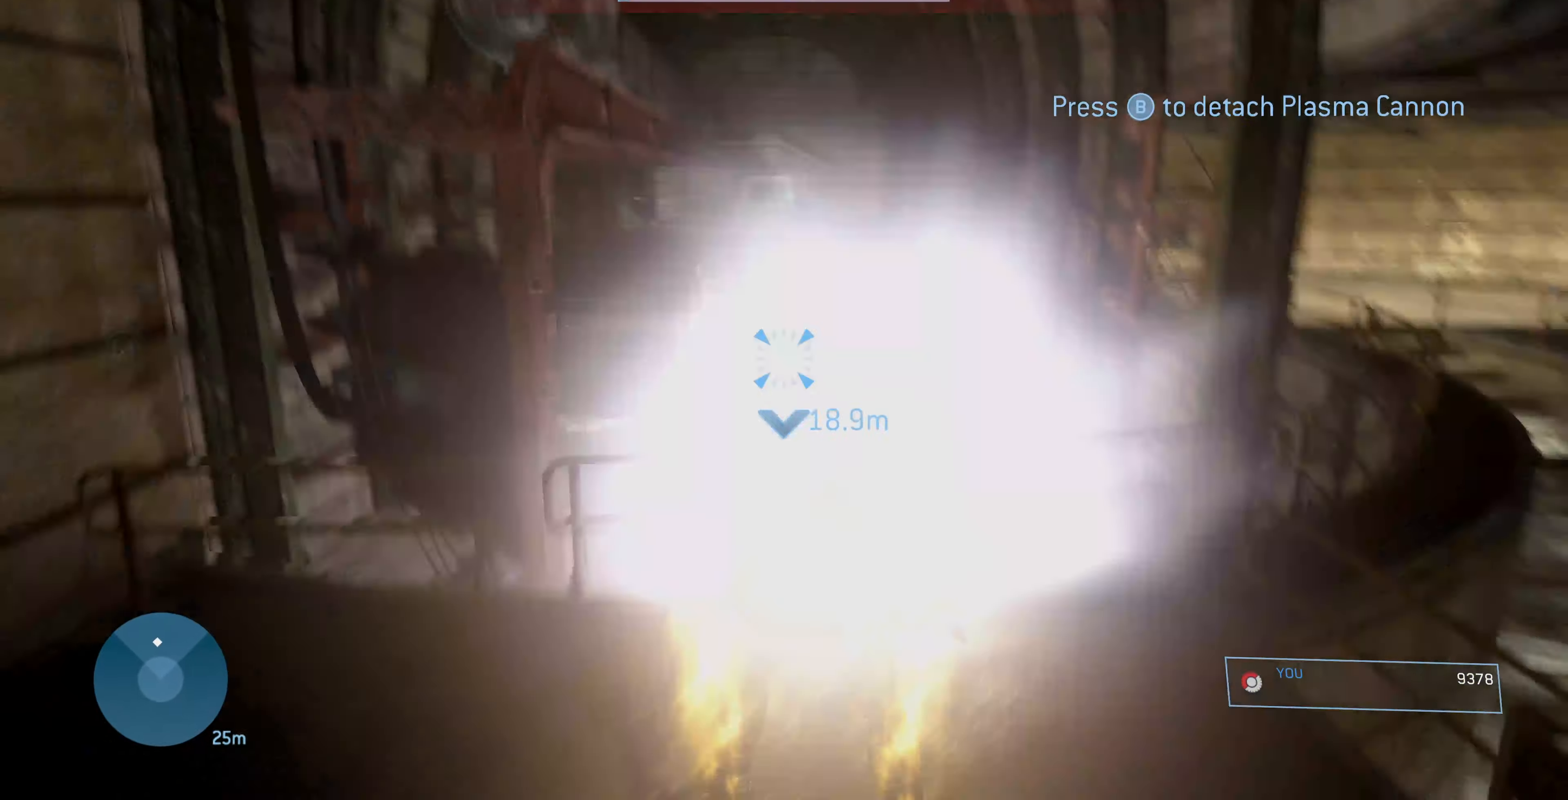
{"buttons": ["R2"], "left_stick": "center", "right_stick": "up-left", "events": [[334, "right_stick", "down-left"], [400, "right_stick", "up-left"]]}
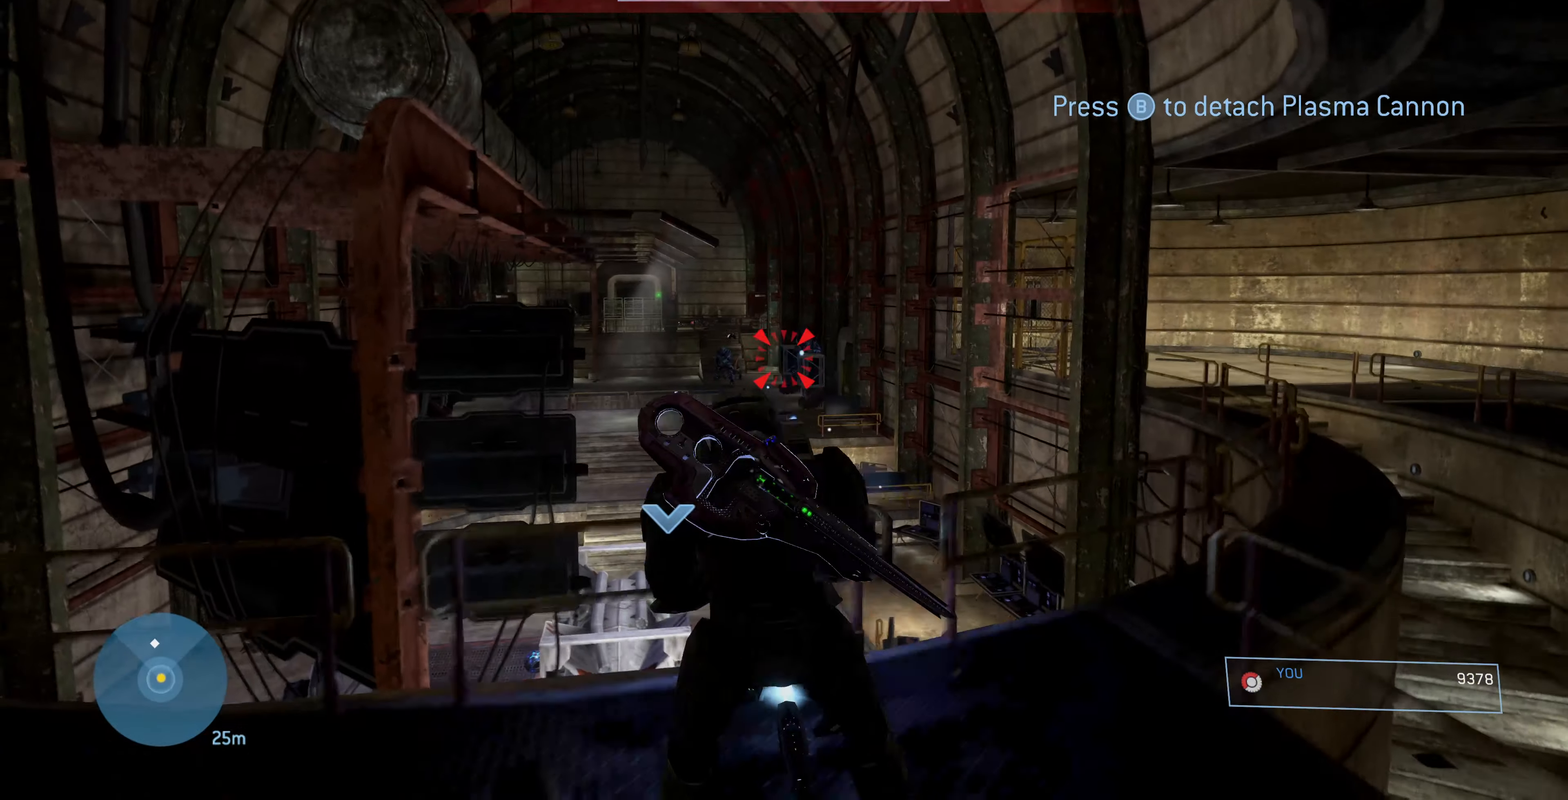
{"buttons": ["R2"], "left_stick": "center", "right_stick": "down", "events": [[34, "right_stick", "up"], [134, "right_stick", "up-right"], [267, "right_stick", "up"], [434, "right_stick", "center"], [500, "right_stick", "down"]]}
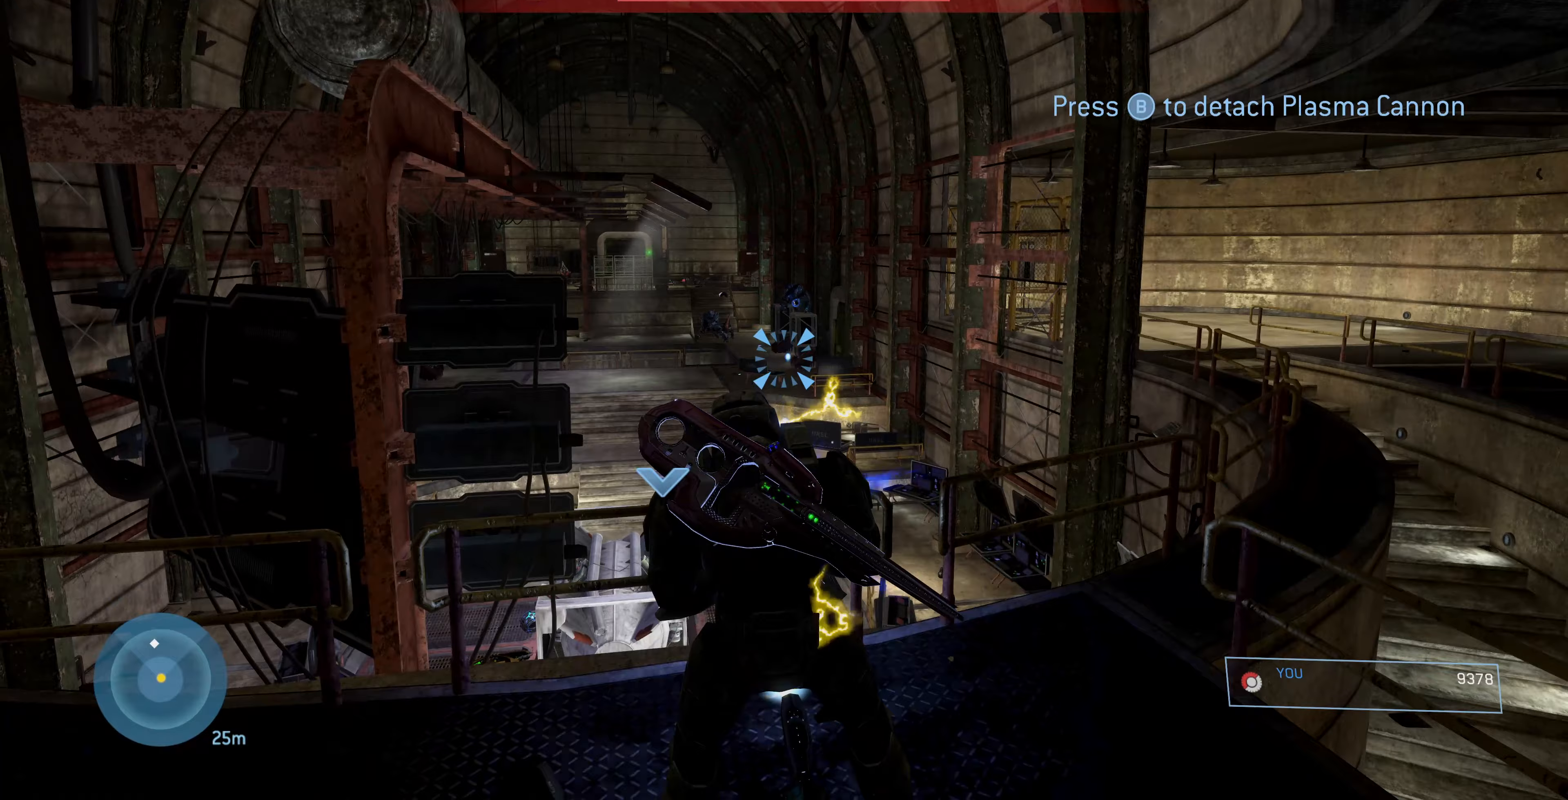
{"buttons": ["R2"], "left_stick": "center", "right_stick": "down", "events": [[133, "right_stick", "down-left"], [300, "right_stick", "down"]]}
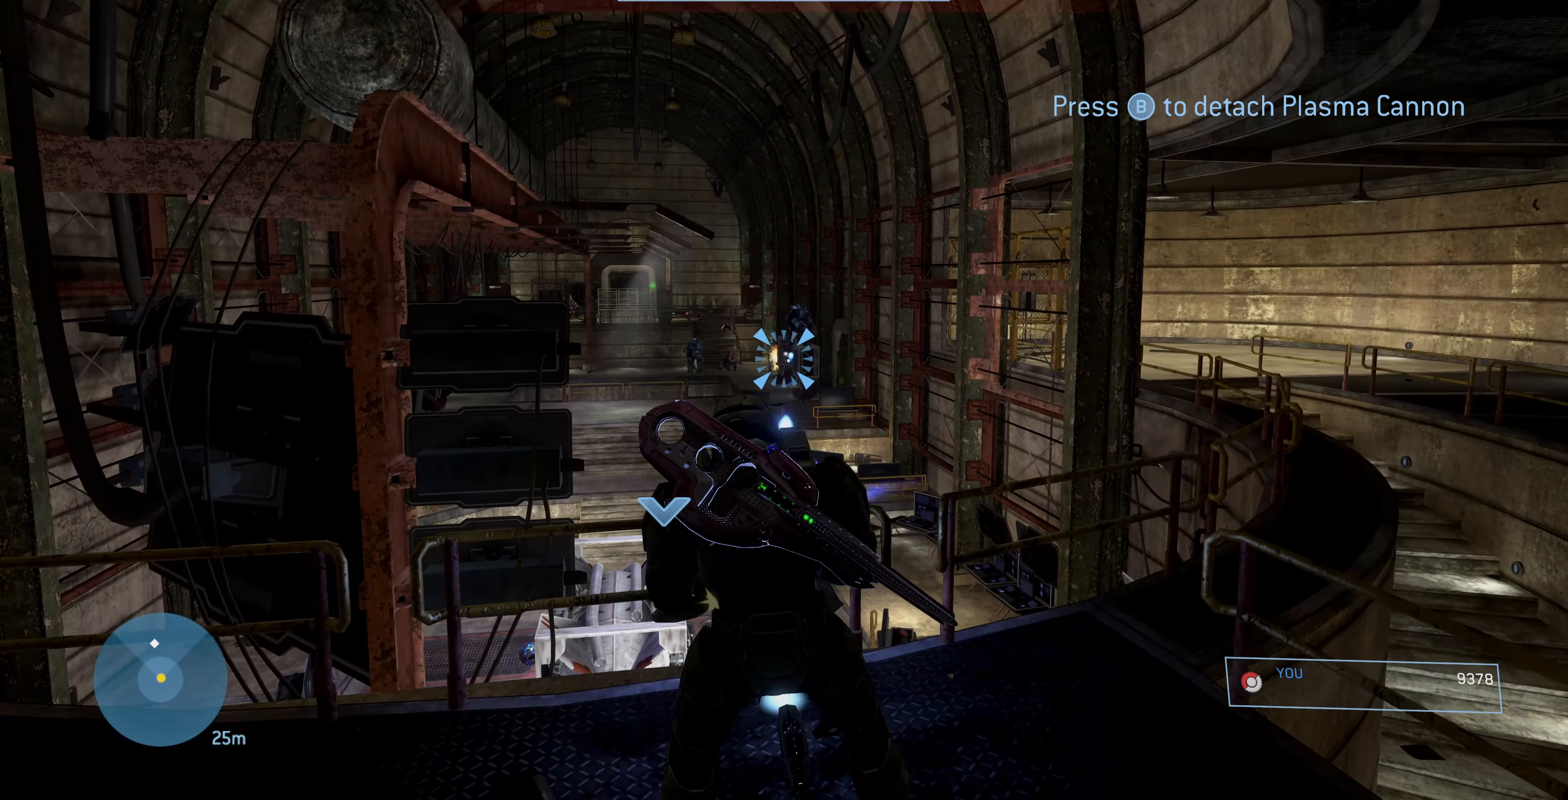
{"buttons": ["R2"], "left_stick": "center", "right_stick": "down", "events": []}
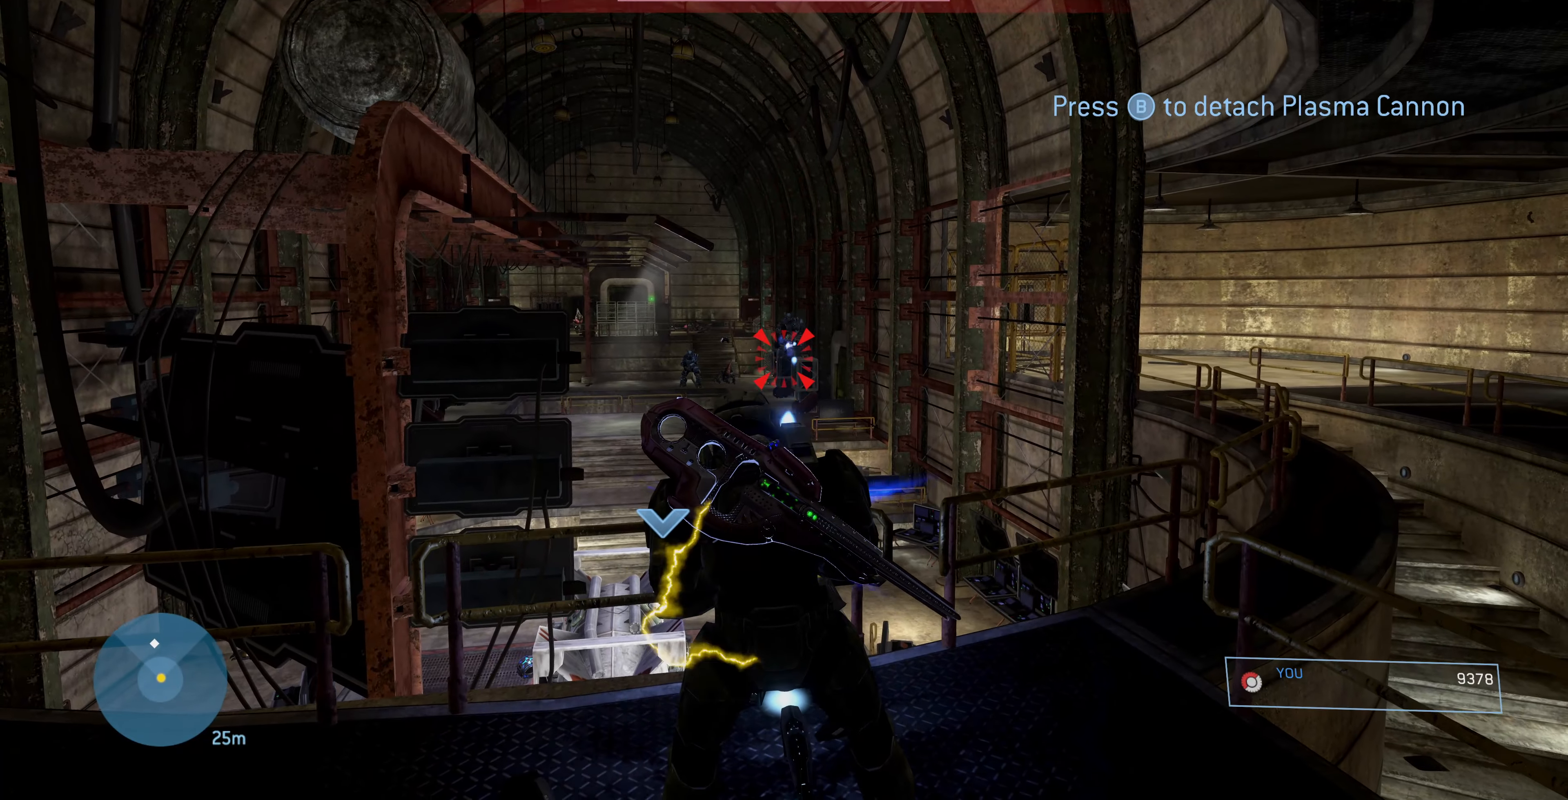
{"buttons": ["R2"], "left_stick": "center", "right_stick": "center", "events": [[267, "right_stick", "down-left"], [433, "right_stick", "center"]]}
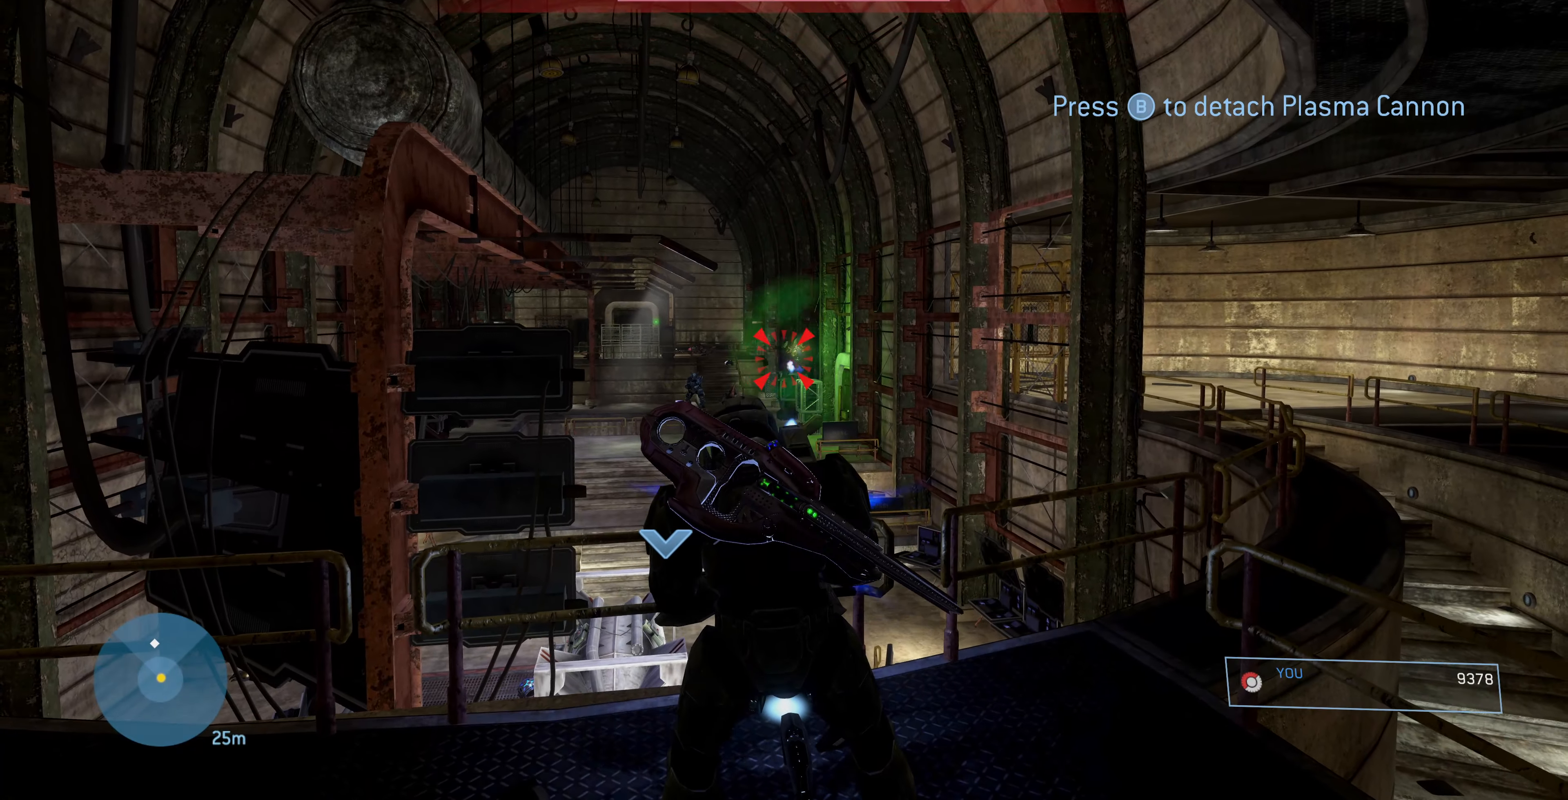
{"buttons": ["R2"], "left_stick": "center", "right_stick": "up-left", "events": [[300, "right_stick", "up-left"]]}
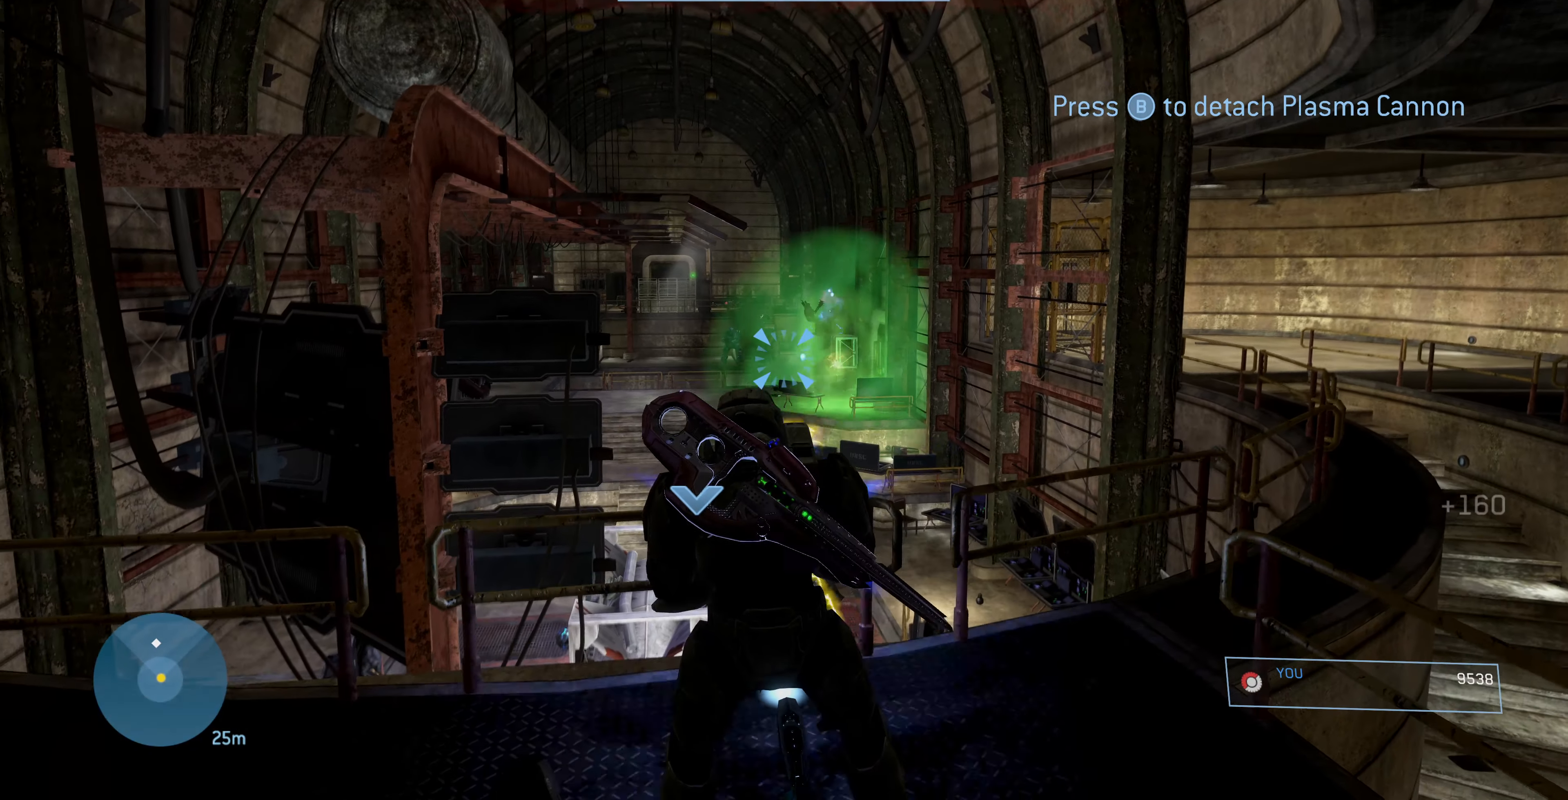
{"buttons": ["R2"], "left_stick": "center", "right_stick": "center", "events": [[100, "right_stick", "left"], [300, "right_stick", "up-left"], [467, "right_stick", "center"]]}
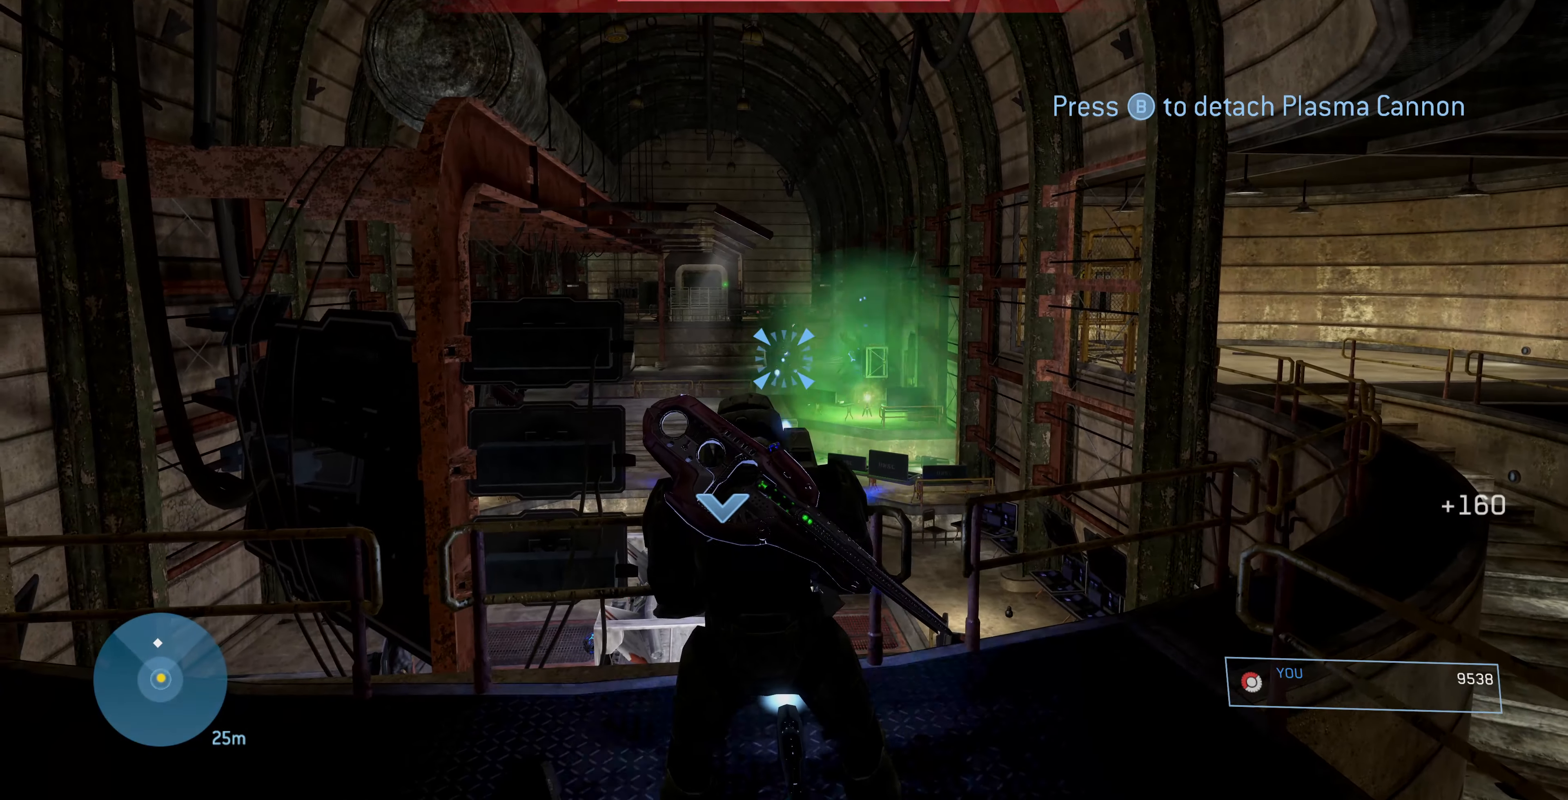
{"buttons": ["R2"], "left_stick": "center", "right_stick": "center", "events": [[33, "right_stick", "right"], [133, "right_stick", "center"], [233, "right_stick", "right"], [367, "right_stick", "center"]]}
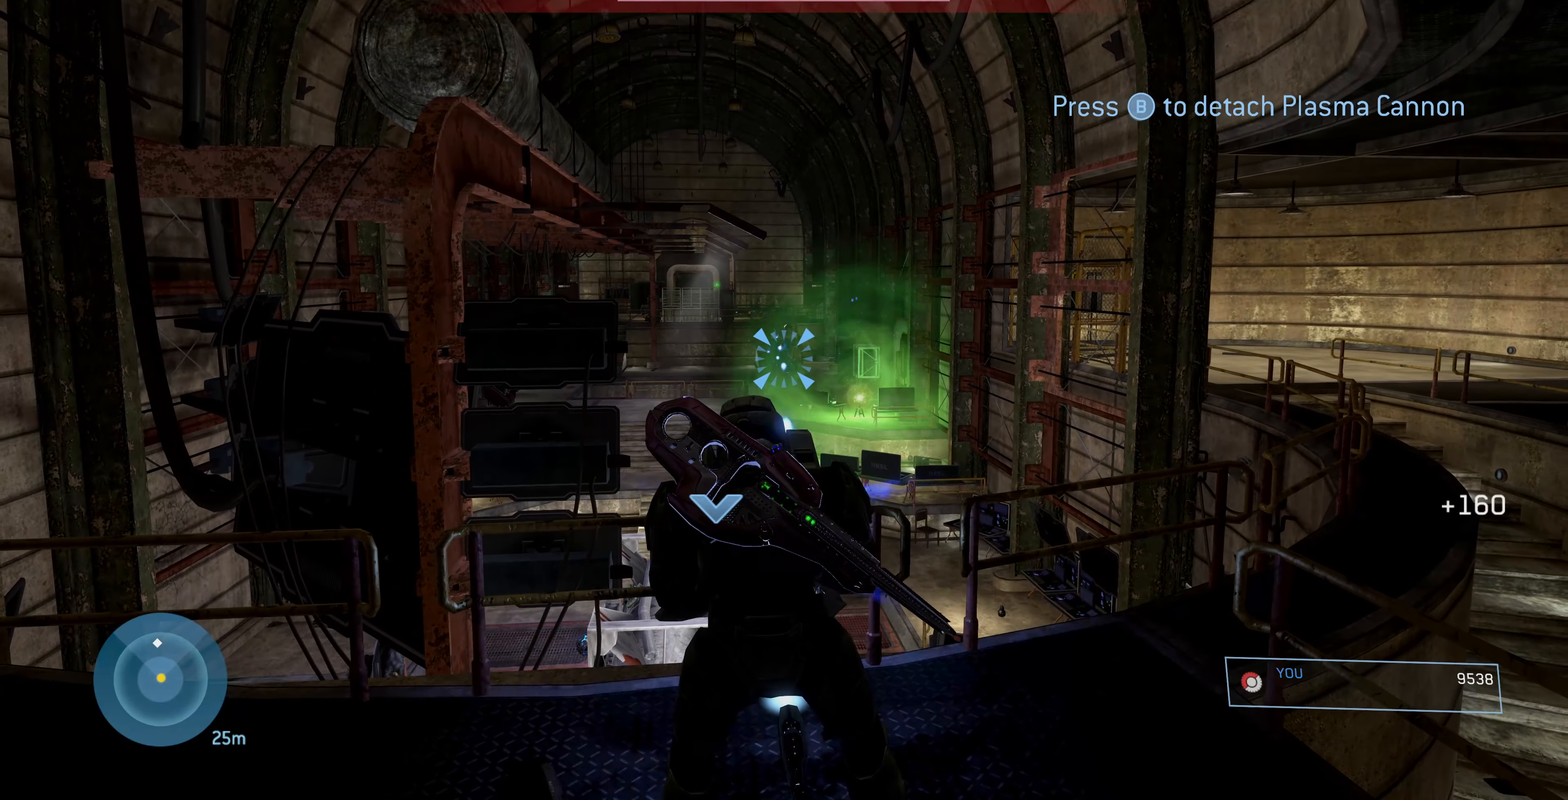
{"buttons": ["R2"], "left_stick": "center", "right_stick": "up", "events": [[33, "right_stick", "left"], [167, "right_stick", "center"], [467, "right_stick", "up"]]}
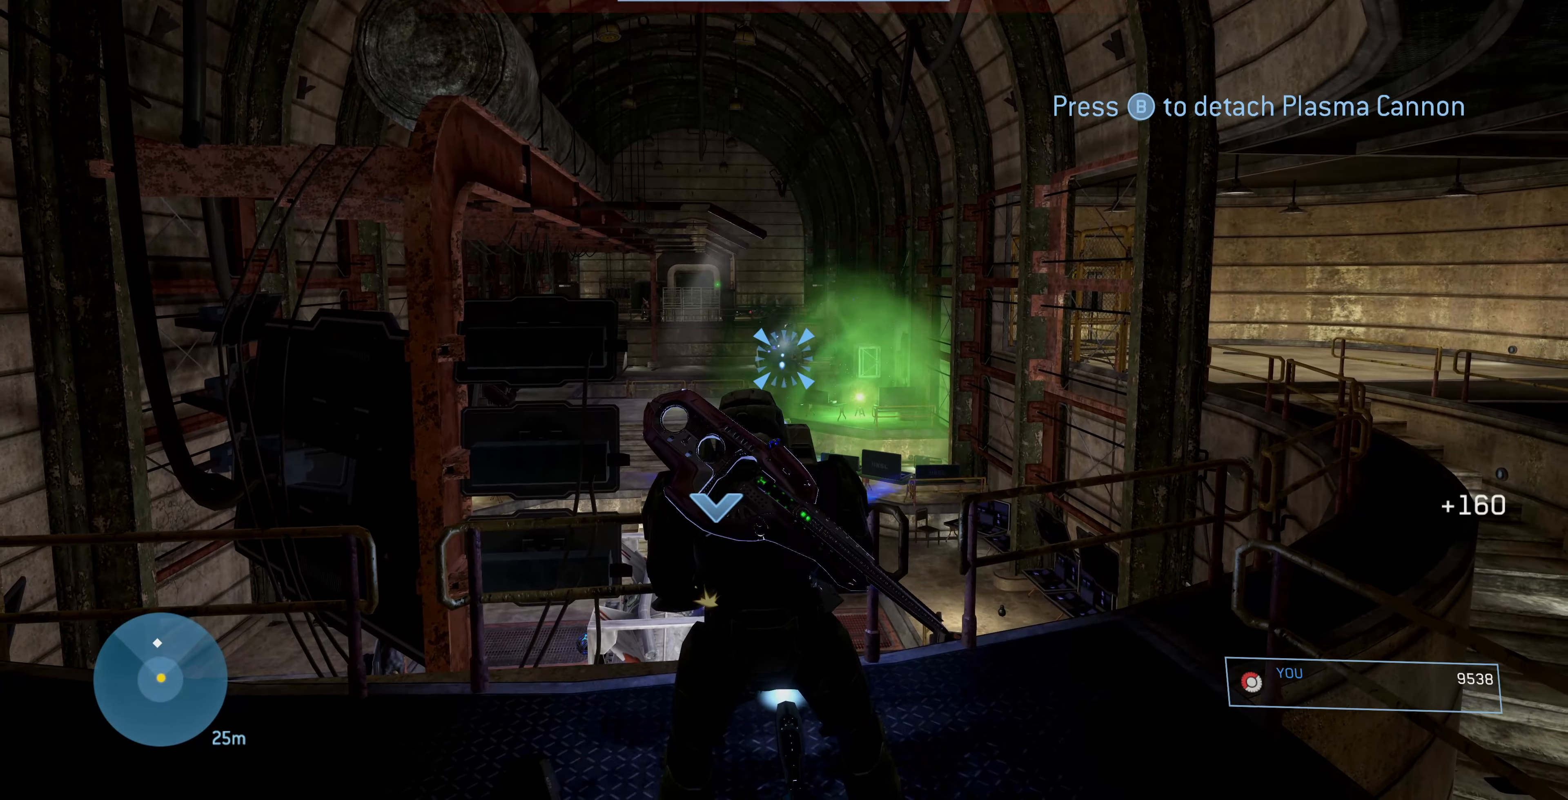
{"buttons": ["R2"], "left_stick": "center", "right_stick": "center", "events": [[133, "right_stick", "center"]]}
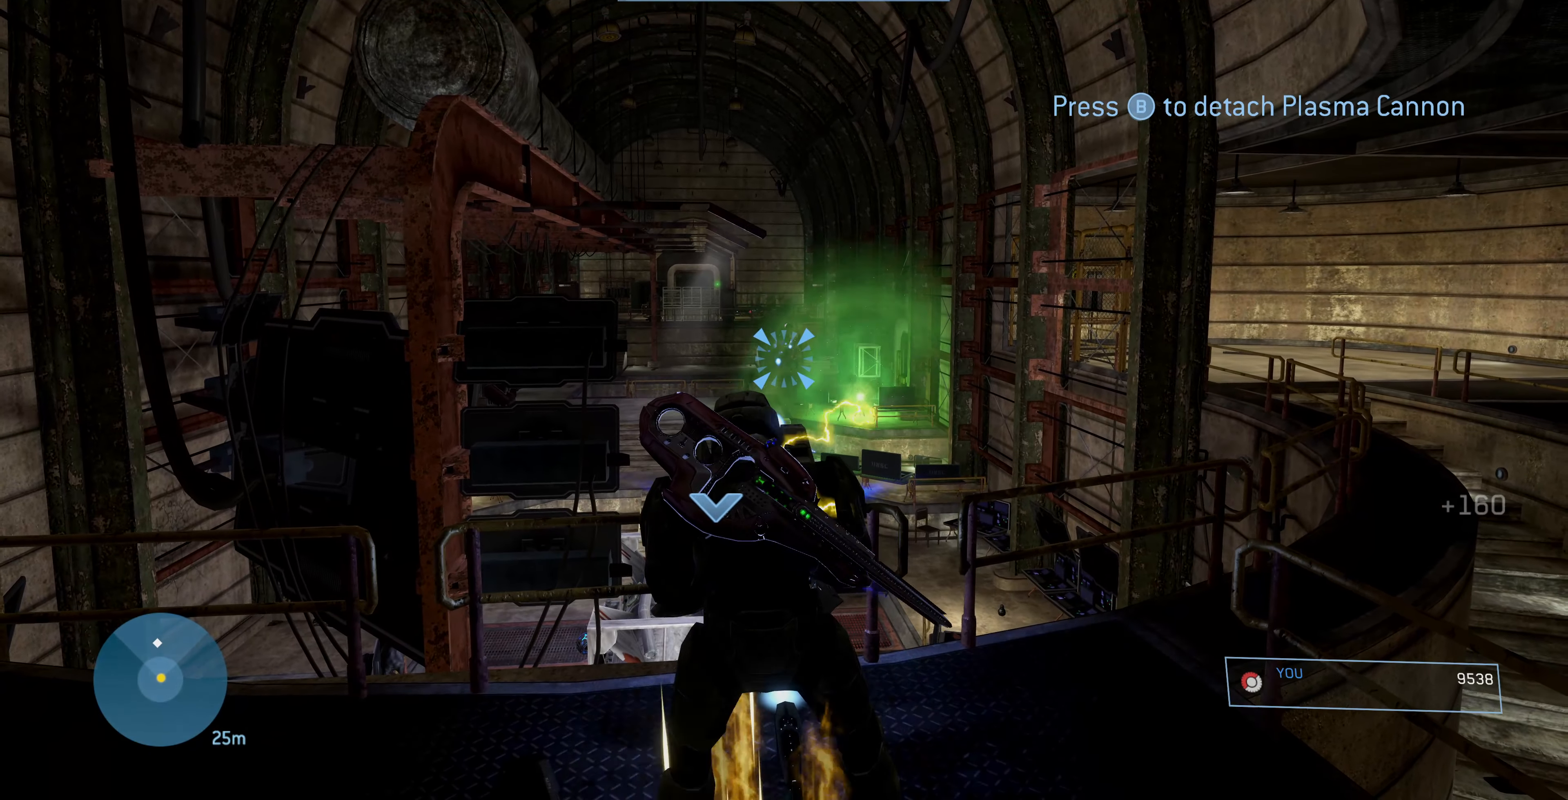
{"buttons": ["R2"], "left_stick": "center", "right_stick": "right", "events": [[400, "right_stick", "right"]]}
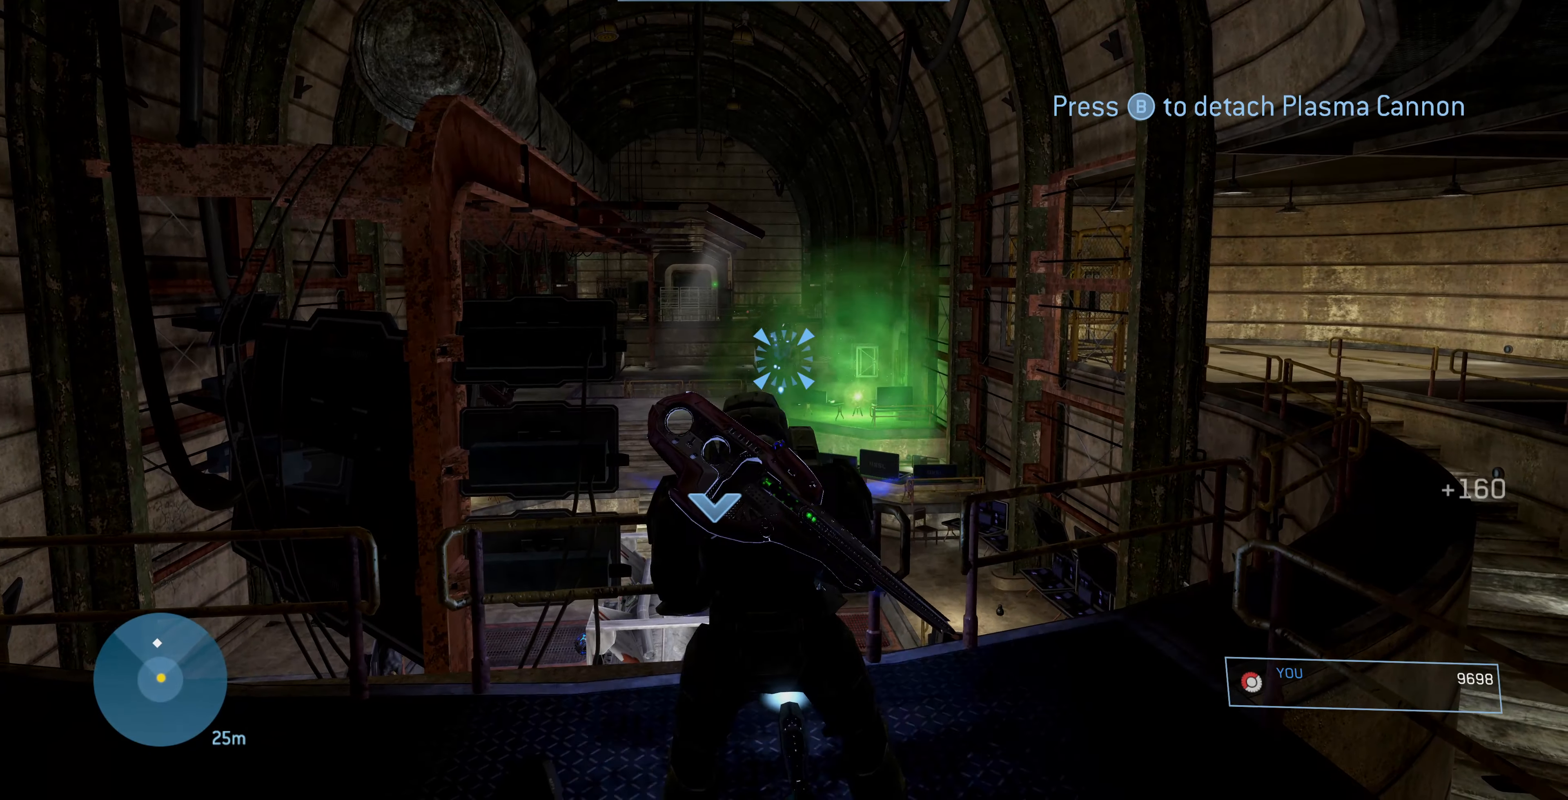
{"buttons": ["R2"], "left_stick": "center", "right_stick": "left", "events": [[33, "right_stick", "center"], [233, "right_stick", "down-left"], [500, "right_stick", "left"]]}
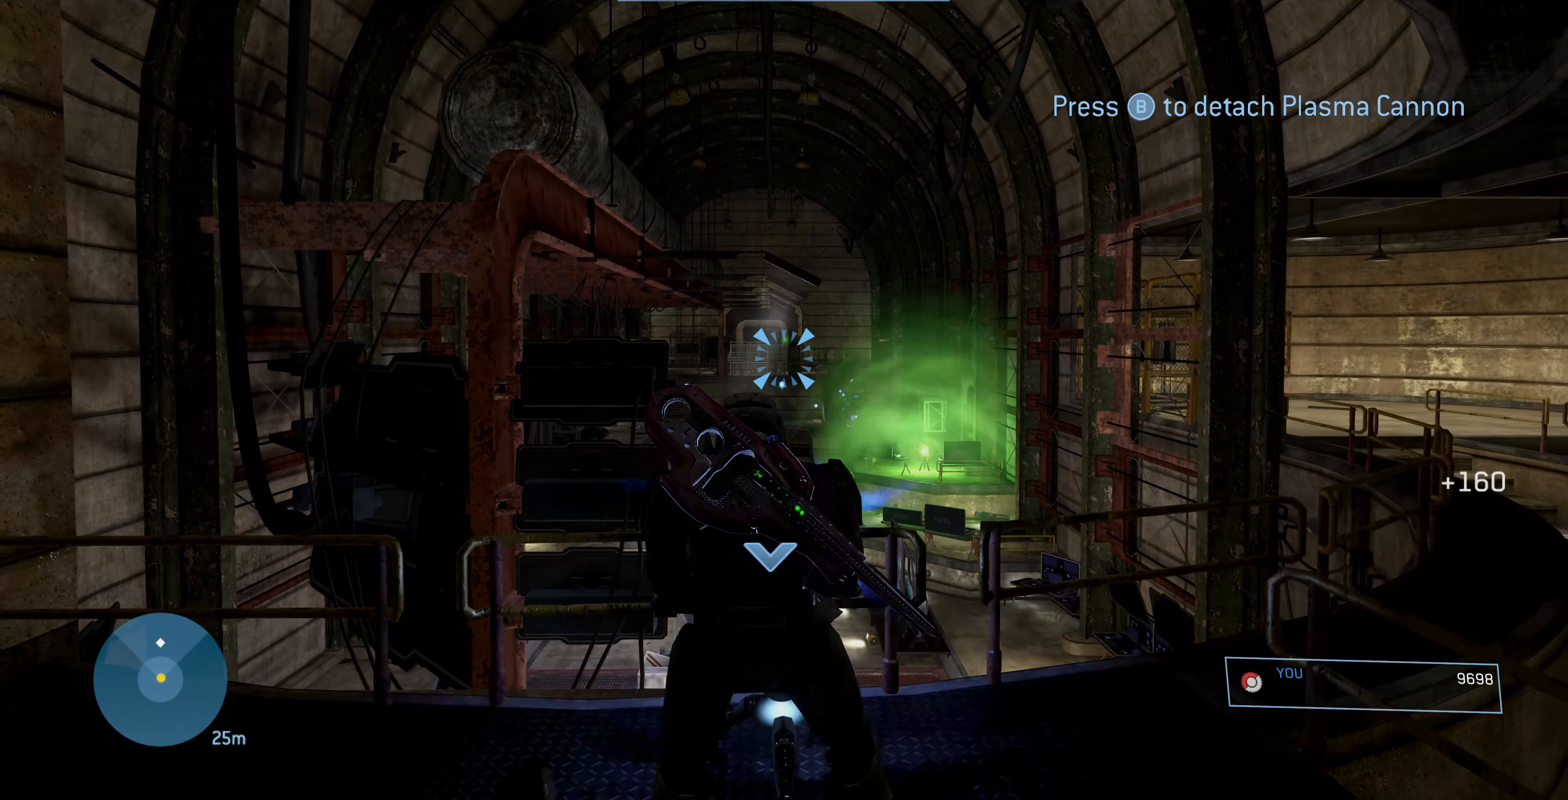
{"buttons": ["R2"], "left_stick": "center", "right_stick": "center", "events": [[133, "right_stick", "up-left"], [433, "right_stick", "center"]]}
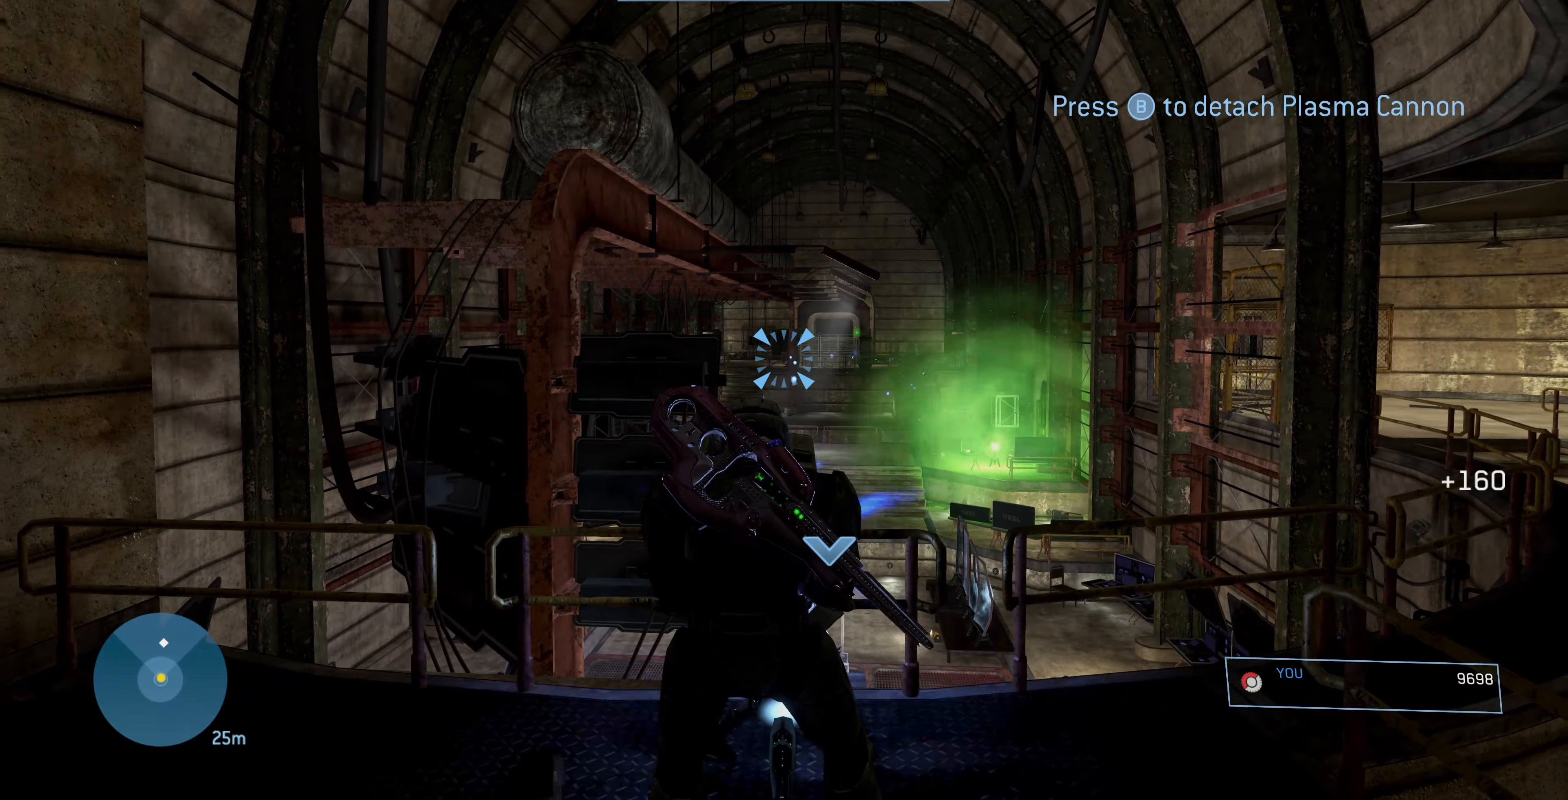
{"buttons": [], "left_stick": "center", "right_stick": "center", "events": [[433, "R2", "up"]]}
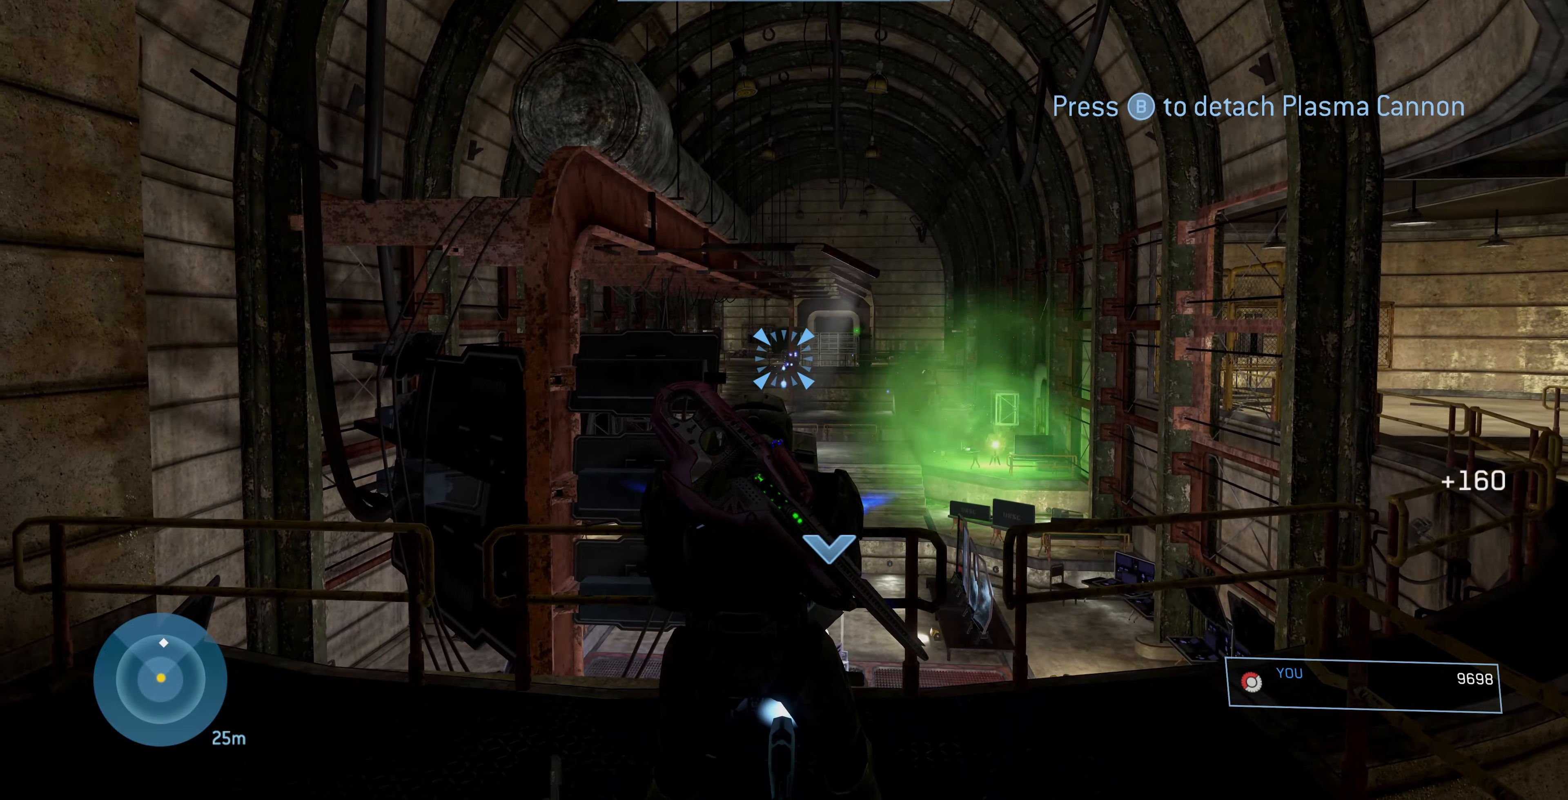
{"buttons": [], "left_stick": "center", "right_stick": "center", "events": []}
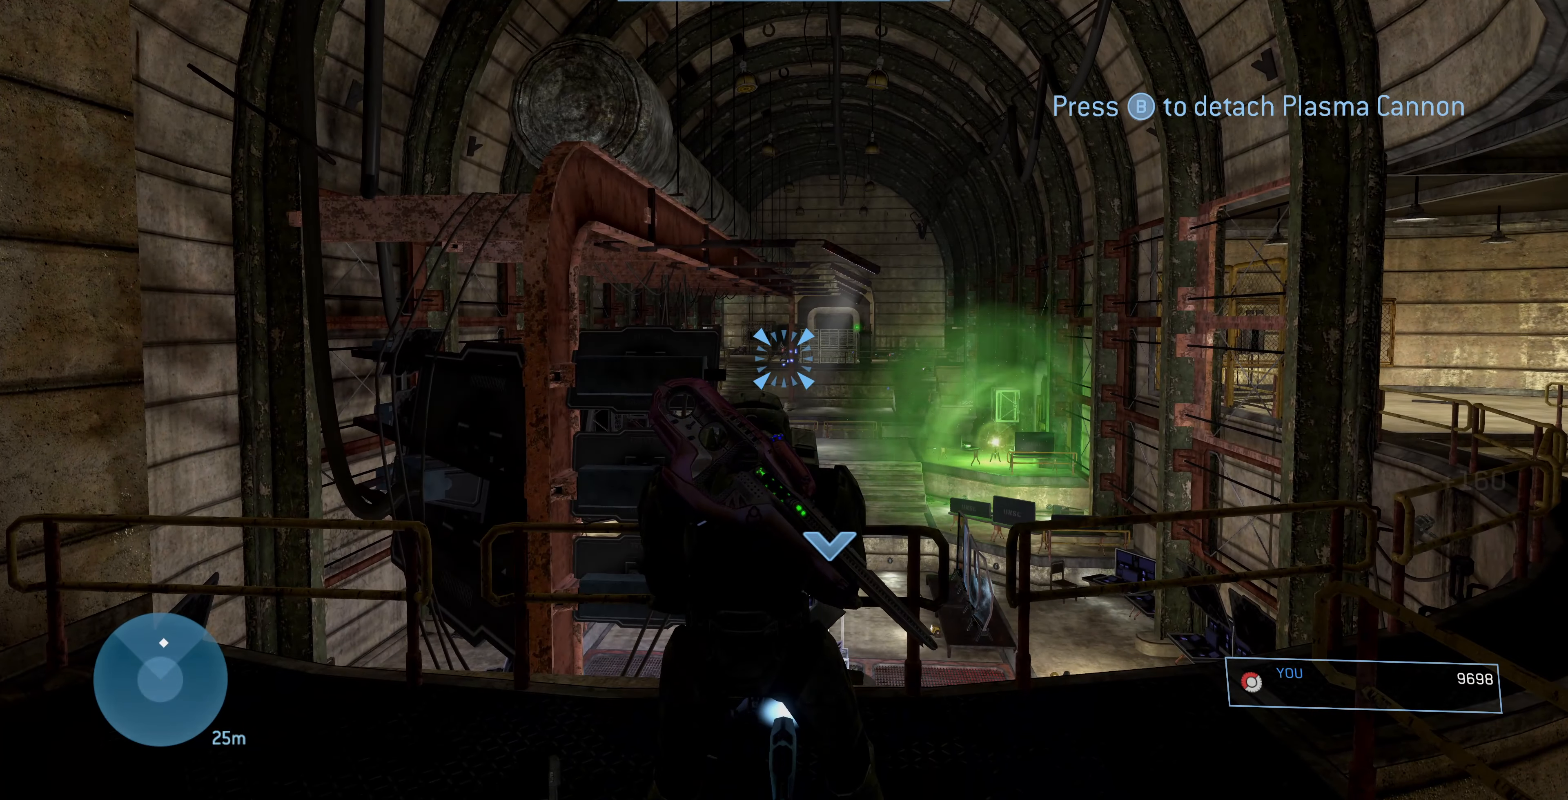
{"buttons": [], "left_stick": "up", "right_stick": "center", "events": [[33, "CIRCLE", "down"], [66, "left_stick", "up"], [133, "CIRCLE", "up"], [433, "CROSS", "down"], [500, "CROSS", "up"]]}
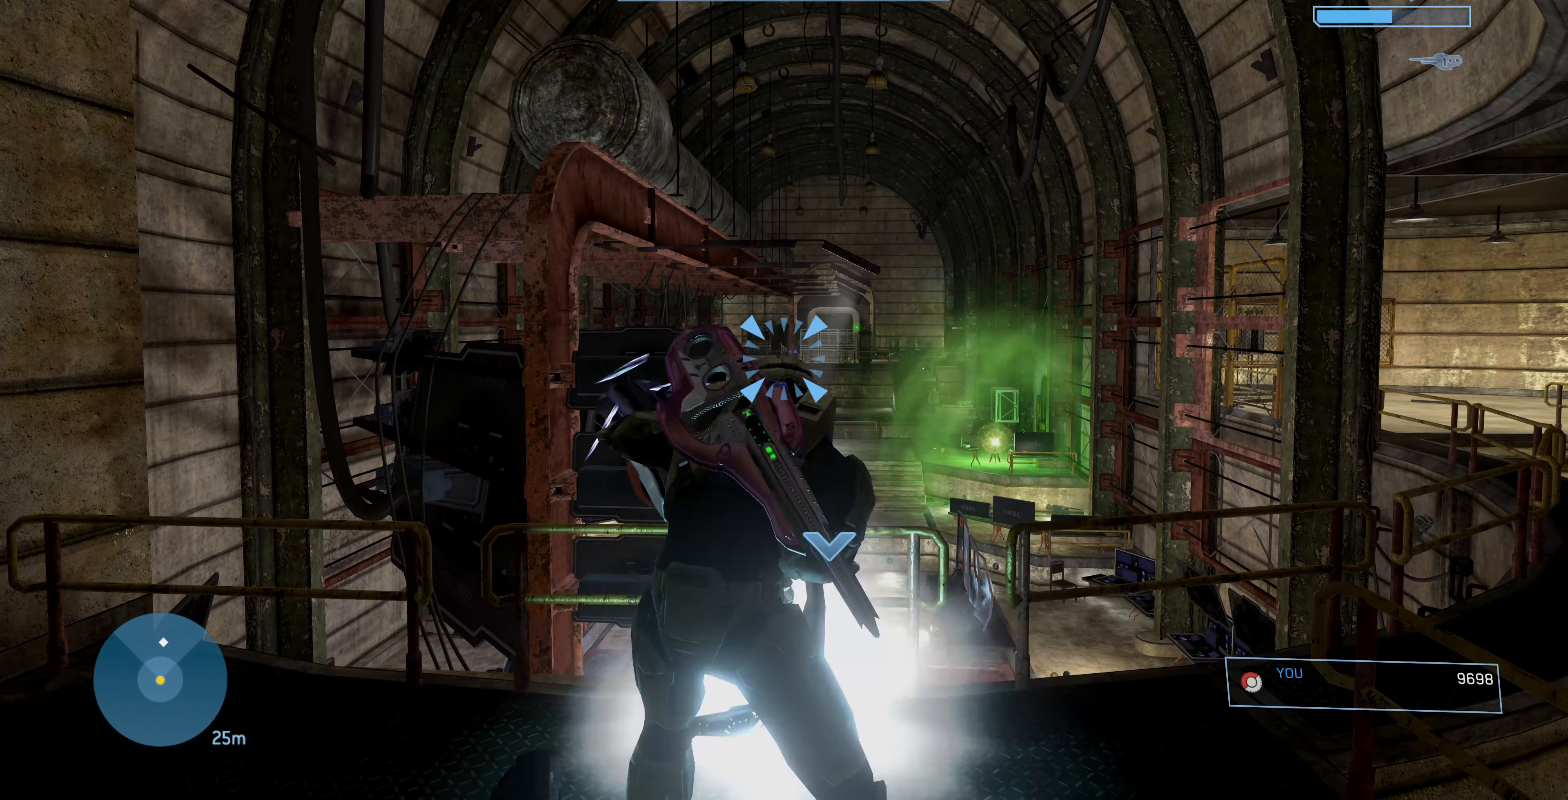
{"buttons": ["R2"], "left_stick": "up", "right_stick": "up-left", "events": [[300, "R2", "down"], [300, "right_stick", "up-left"]]}